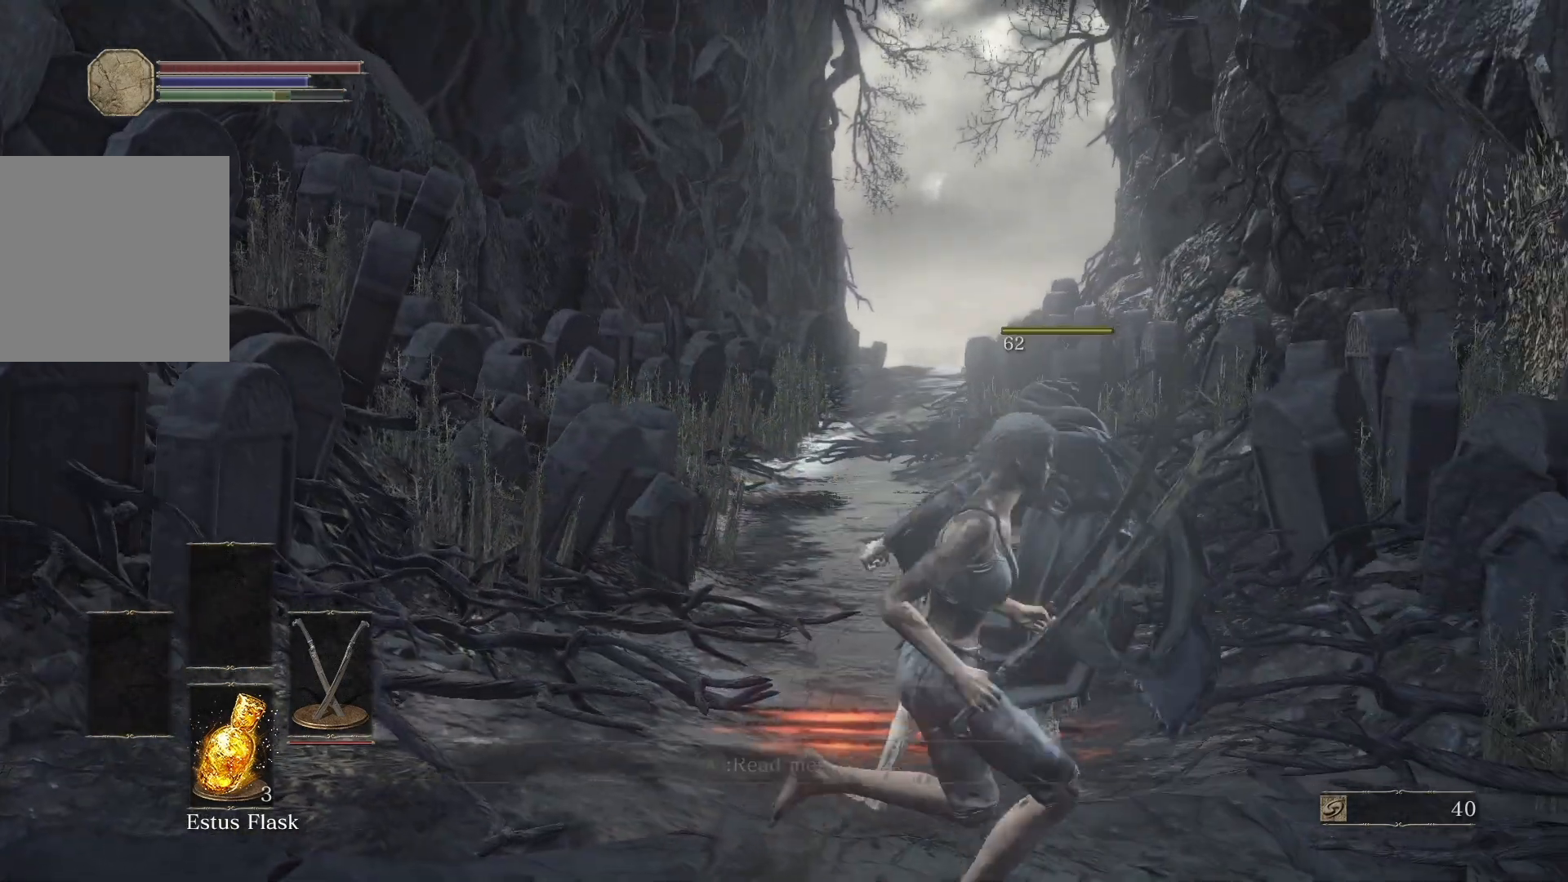
Gameplay with a controller (Xbox layout); each line is a JSON object with the inputs held at the frame after it. This document gives stick clicks only as held states, not as events. Not read: L2.
{"buttons": ["B"], "left_stick": "center", "right_stick": "center"}
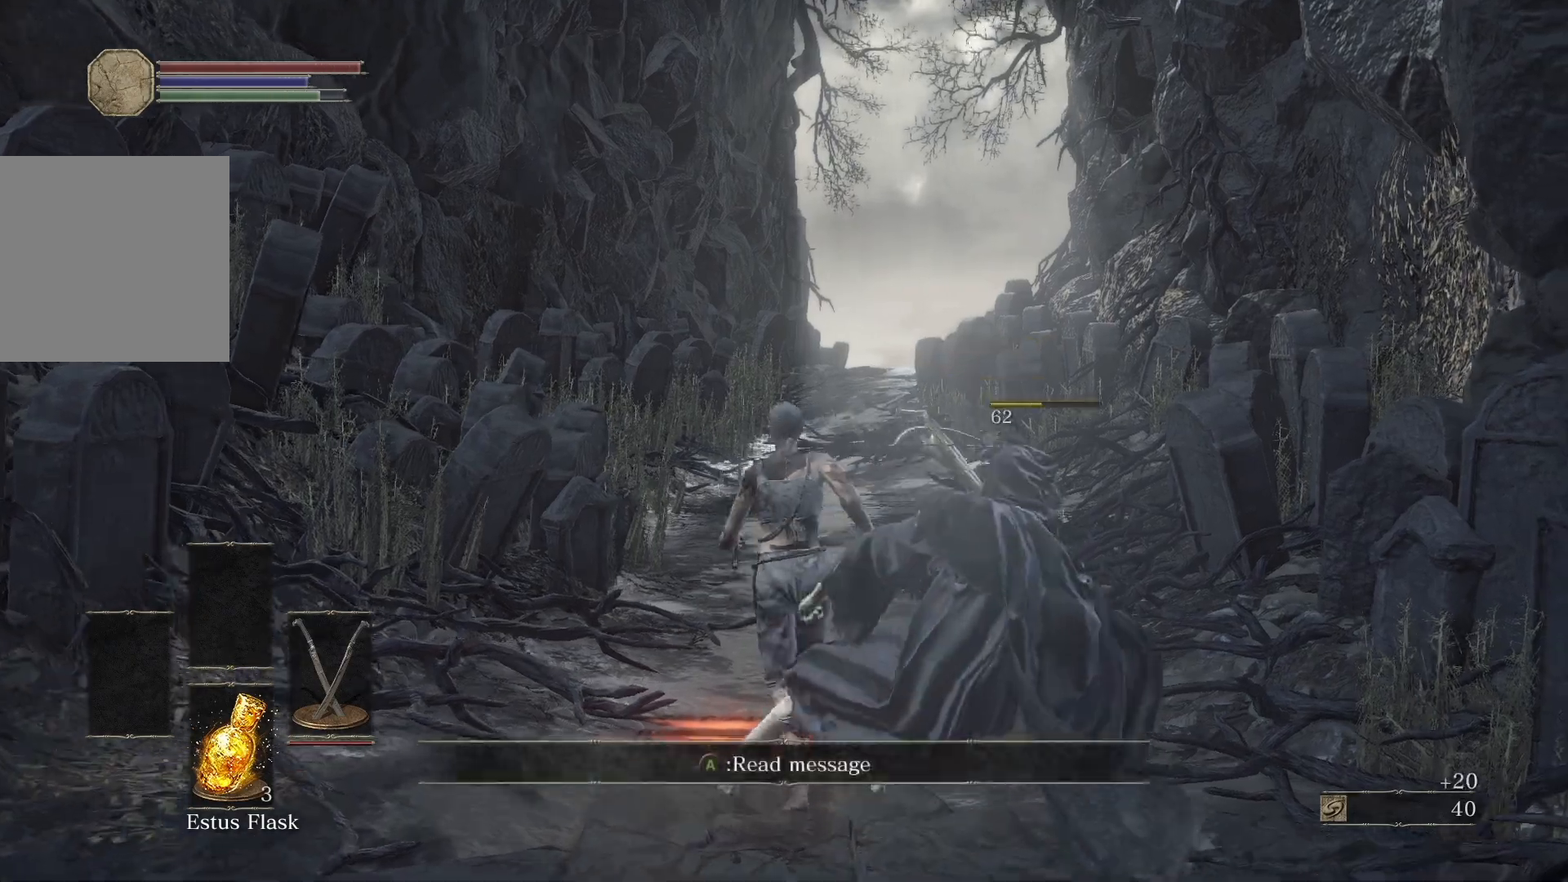
{"buttons": ["B"], "left_stick": "center", "right_stick": "down"}
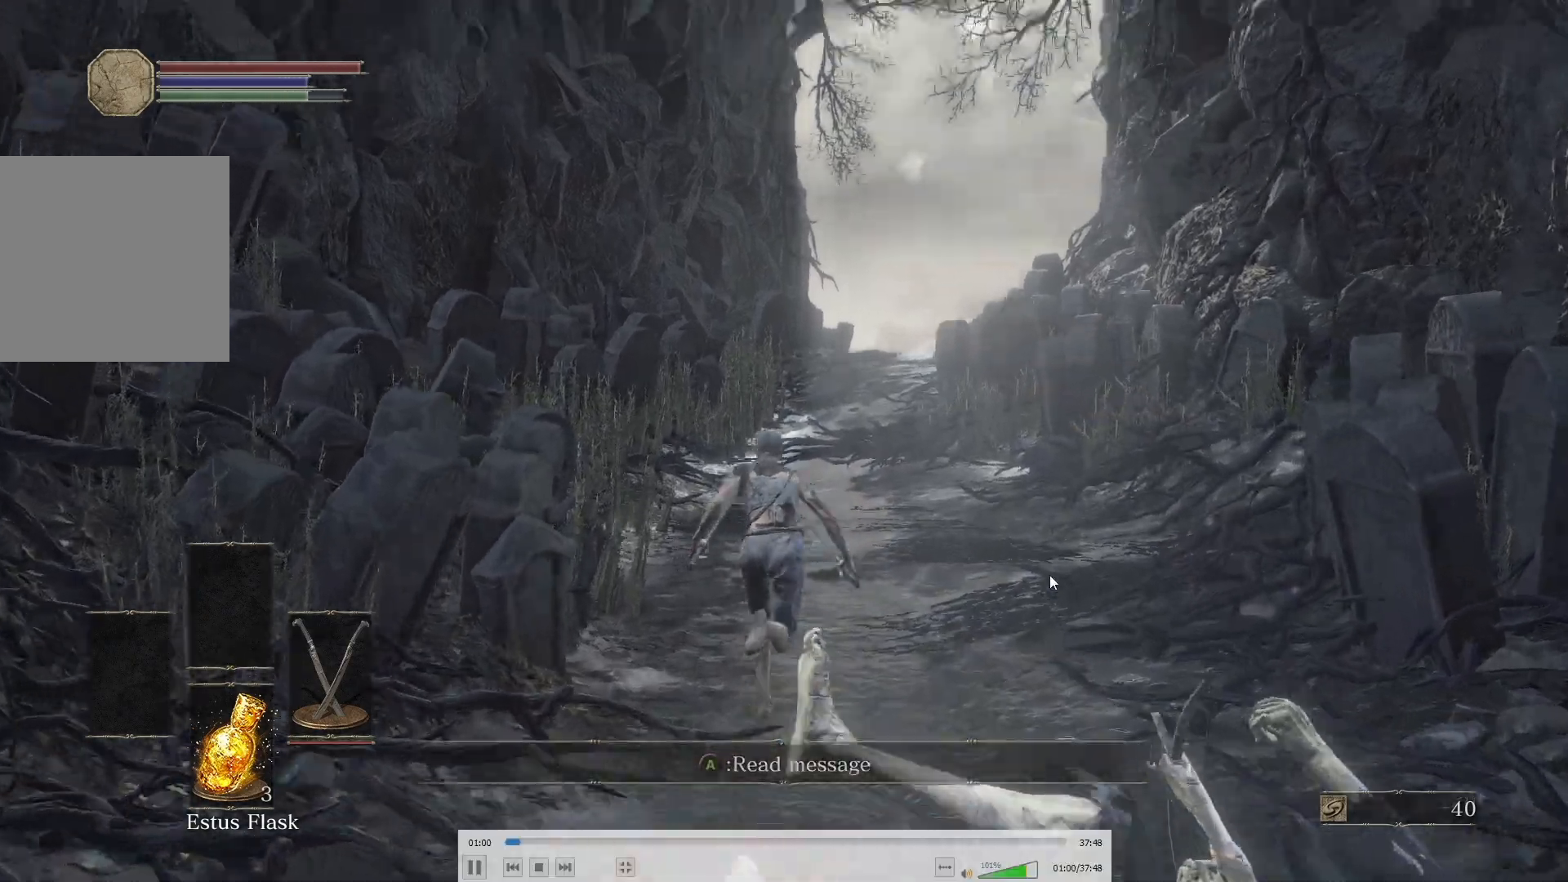
{"buttons": ["B"], "left_stick": "center", "right_stick": "center"}
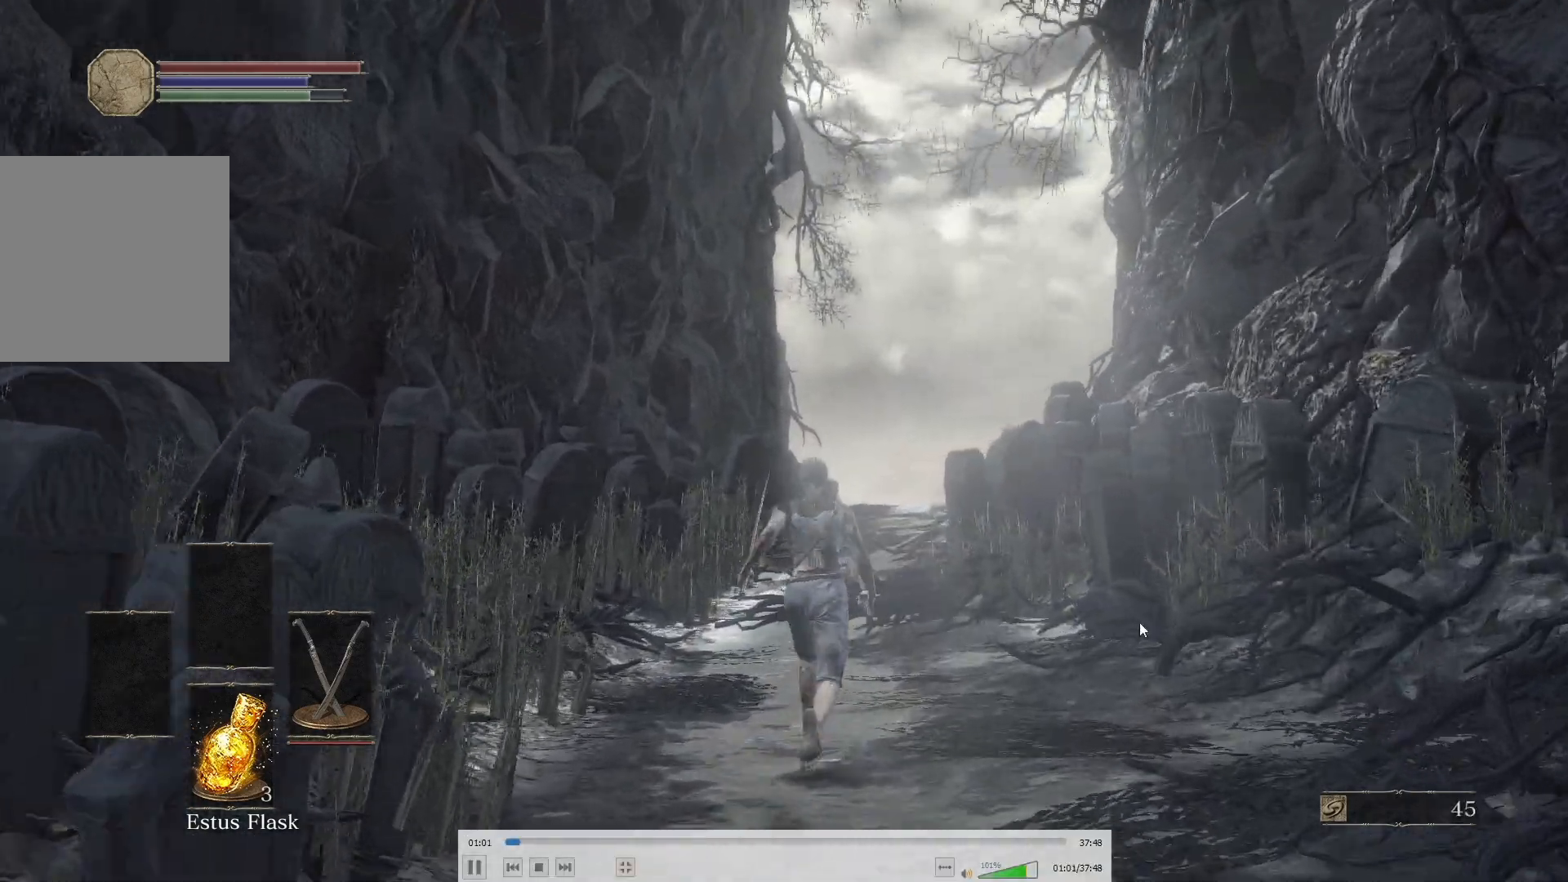
{"buttons": ["B"], "left_stick": "up", "right_stick": "center"}
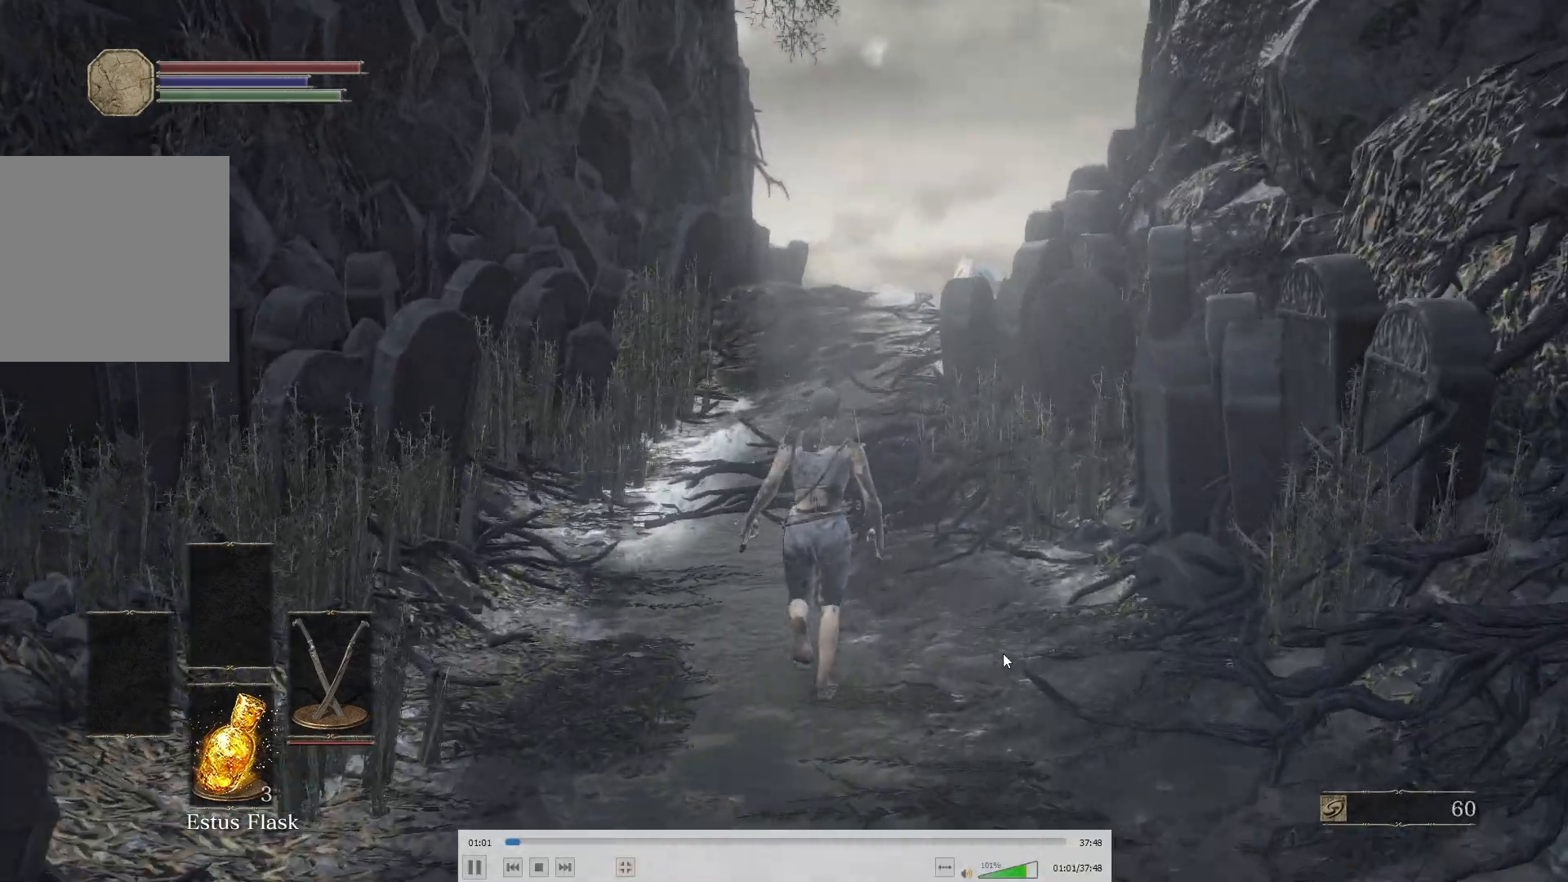
{"buttons": ["B"], "left_stick": "up", "right_stick": "center"}
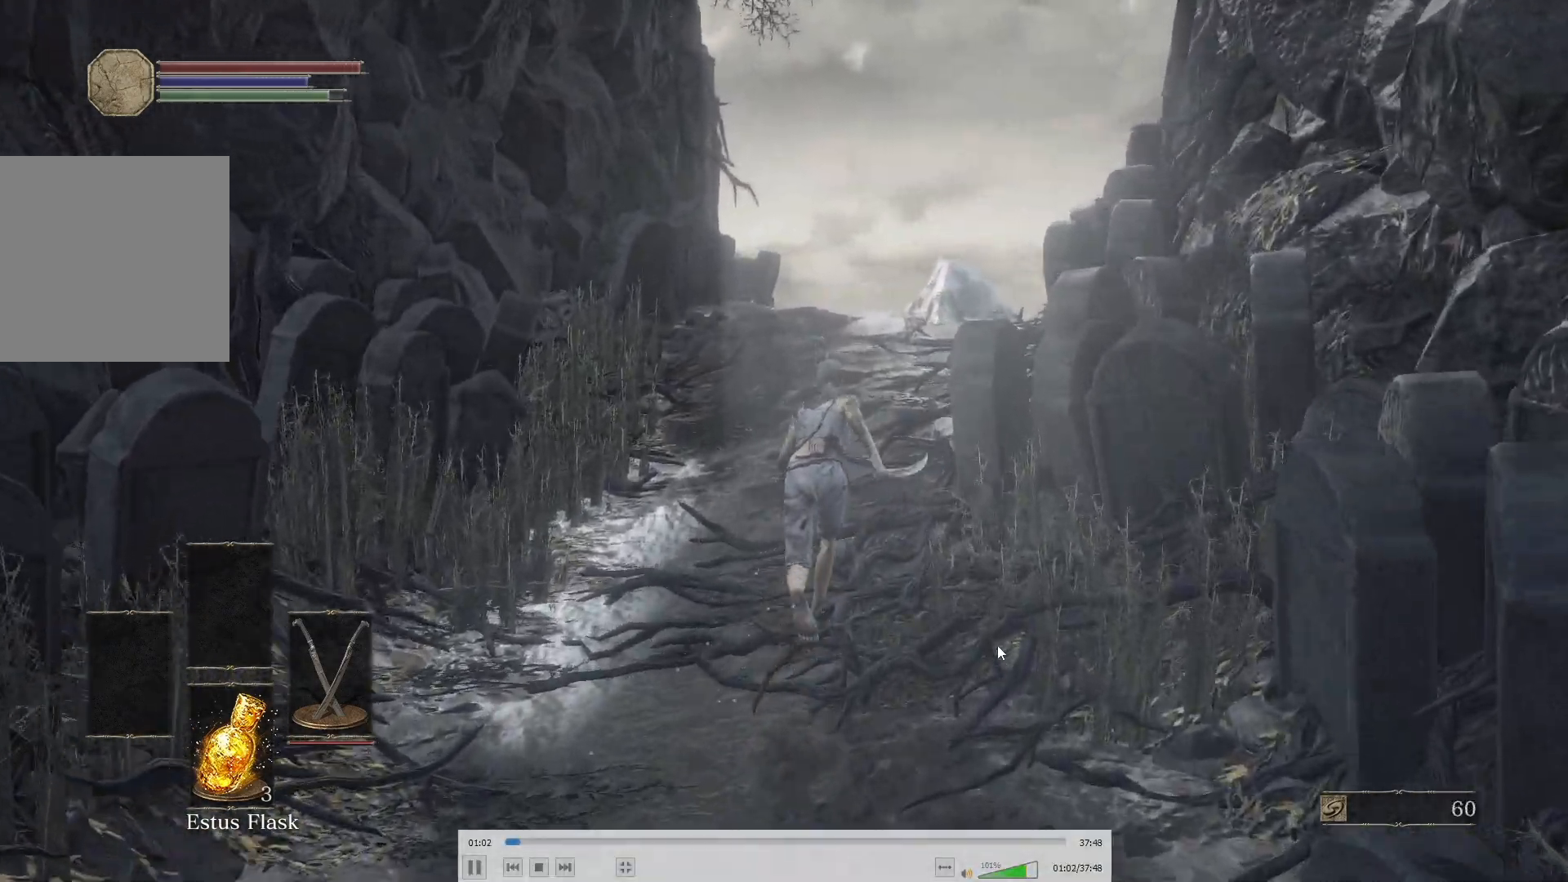
{"buttons": ["B"], "left_stick": "center", "right_stick": "center"}
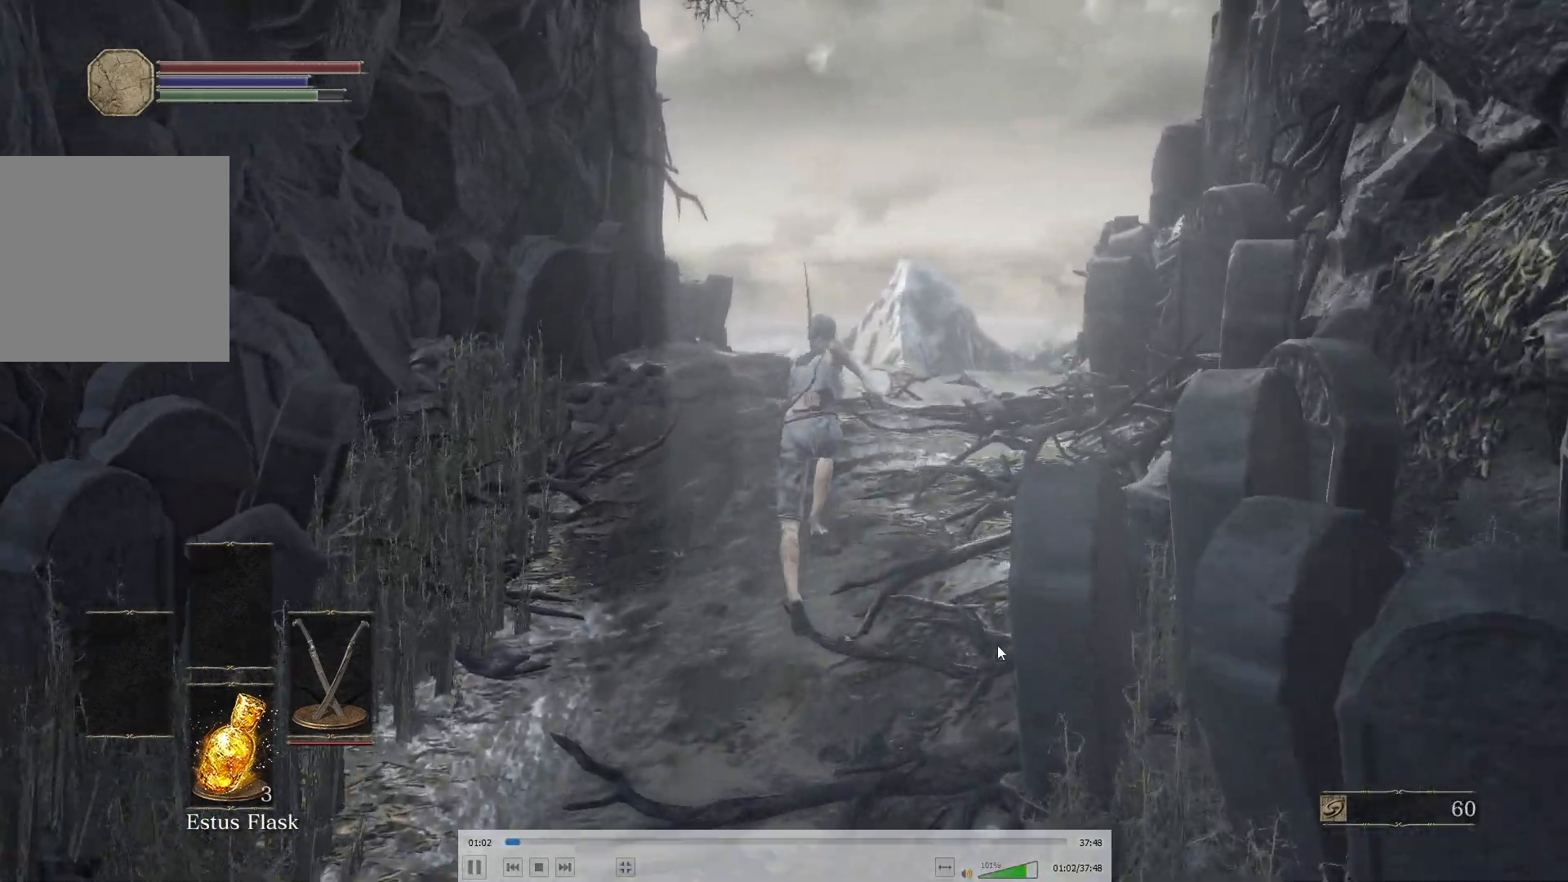
{"buttons": ["B"], "left_stick": "center", "right_stick": "up-left"}
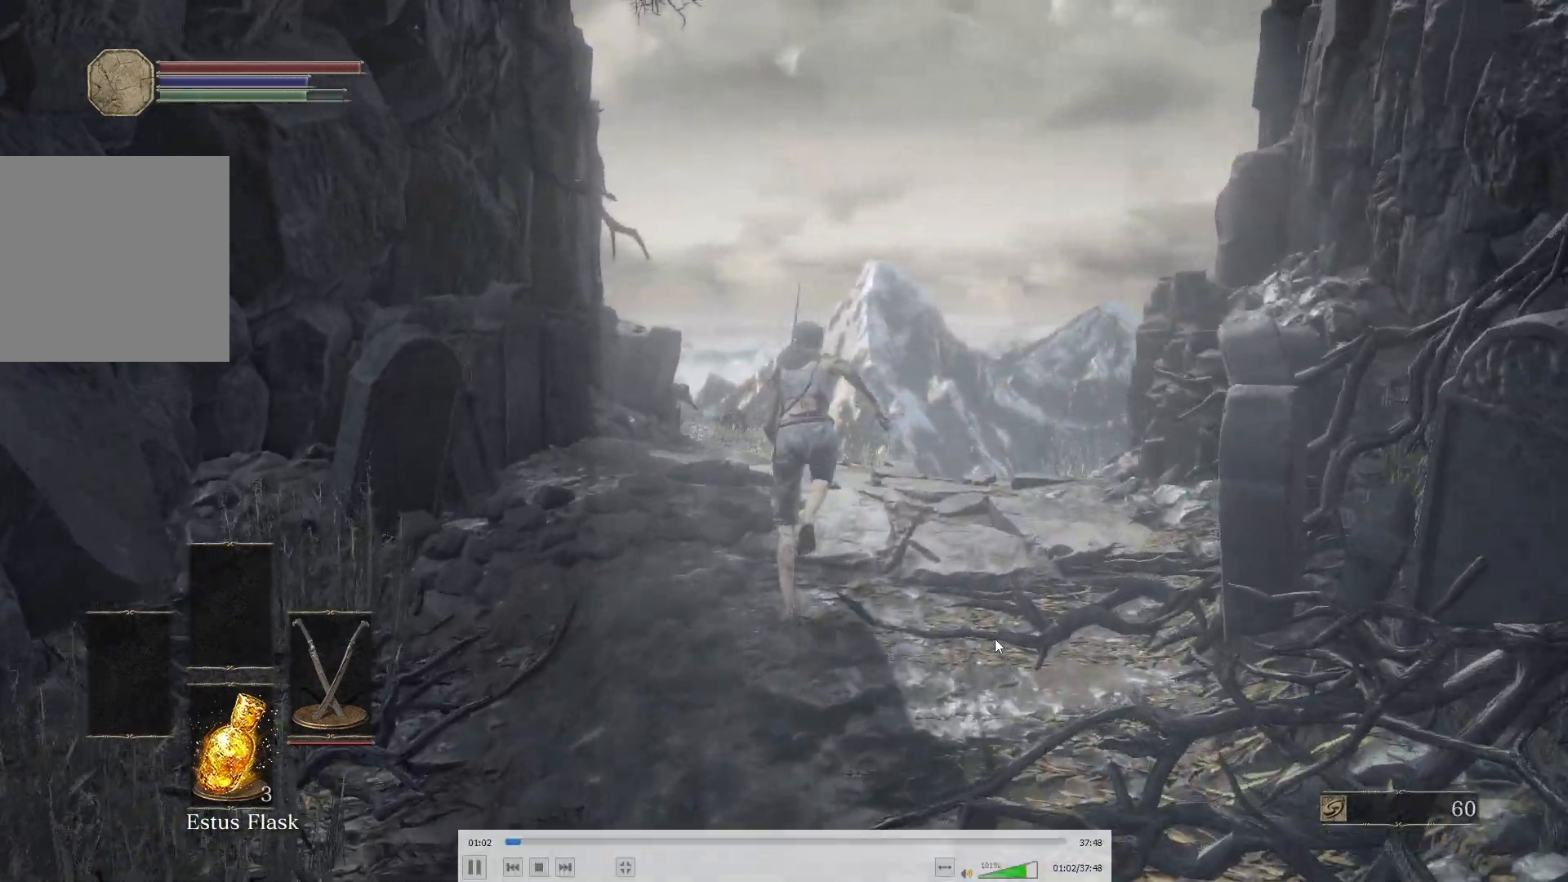
{"buttons": ["B"], "left_stick": "center", "right_stick": "center"}
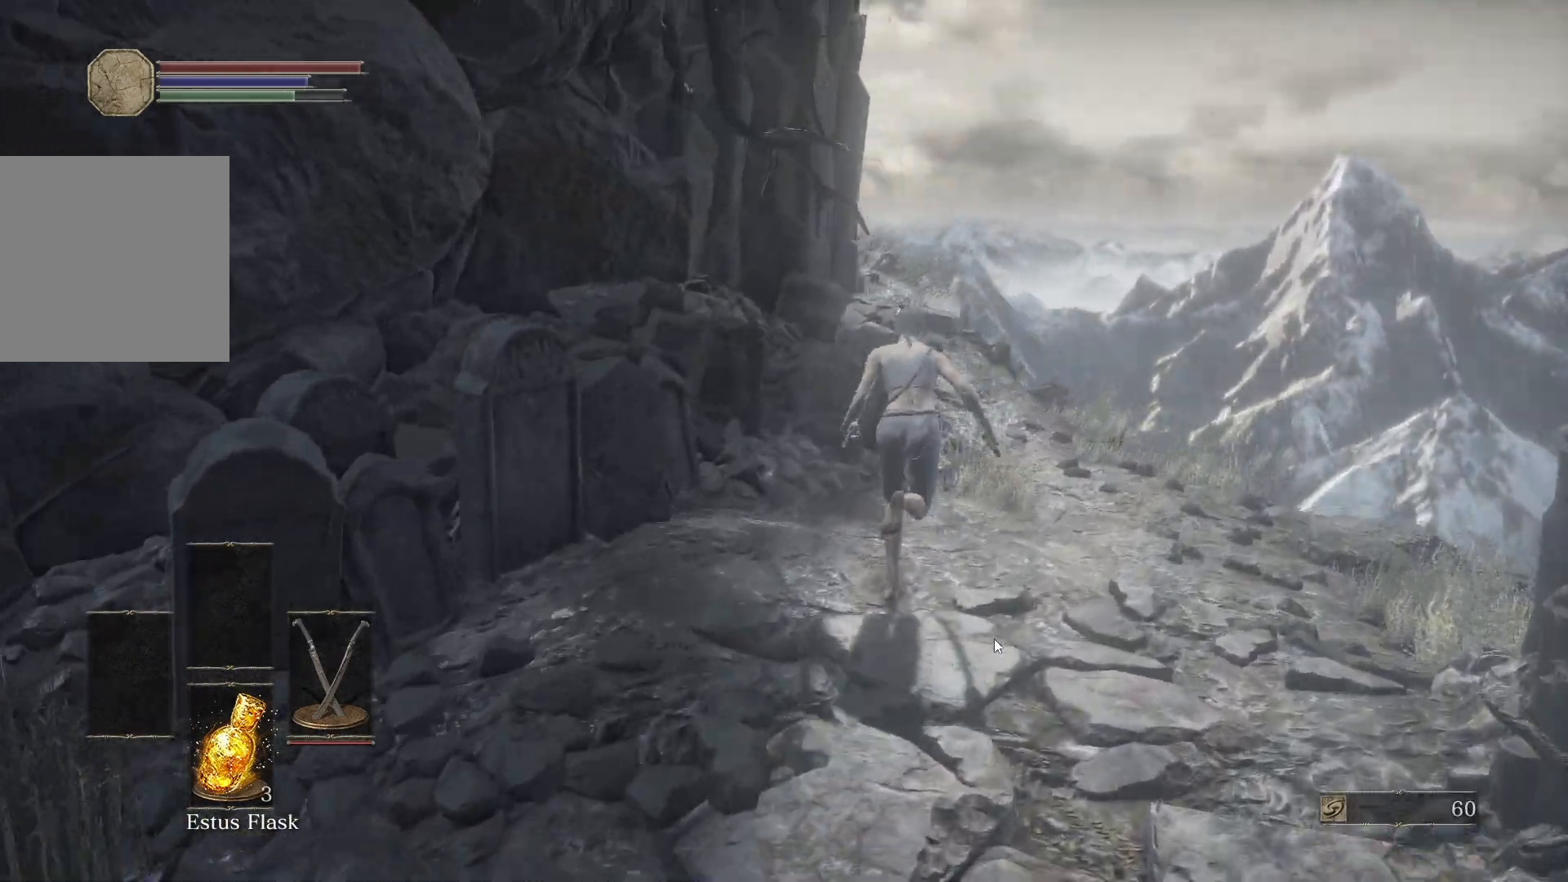
{"buttons": ["B"], "left_stick": "up-right", "right_stick": "center"}
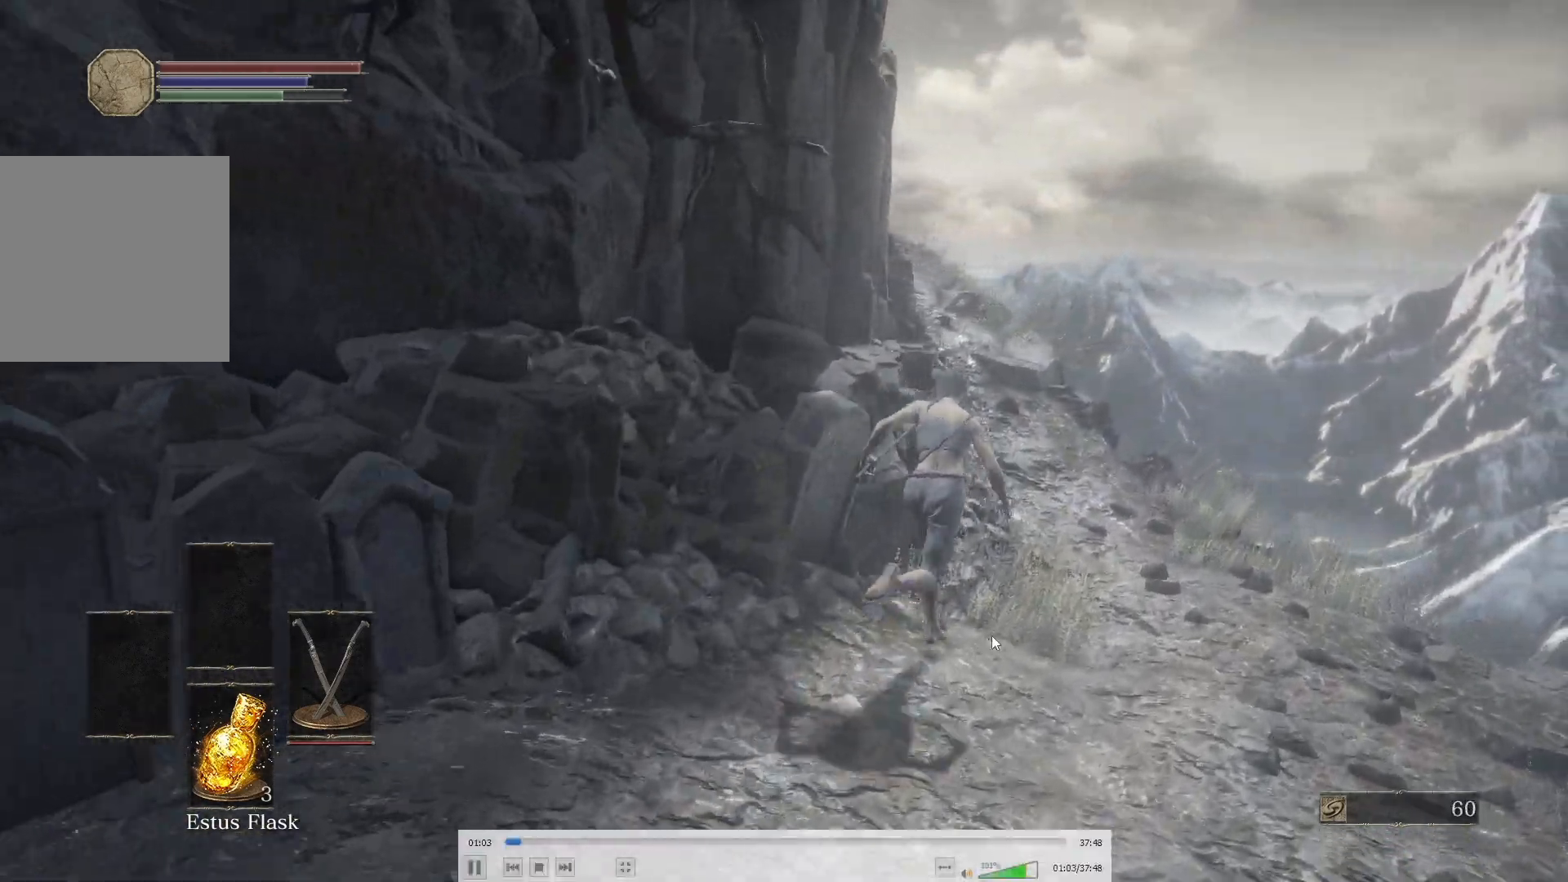
{"buttons": [], "left_stick": "up-right", "right_stick": "center"}
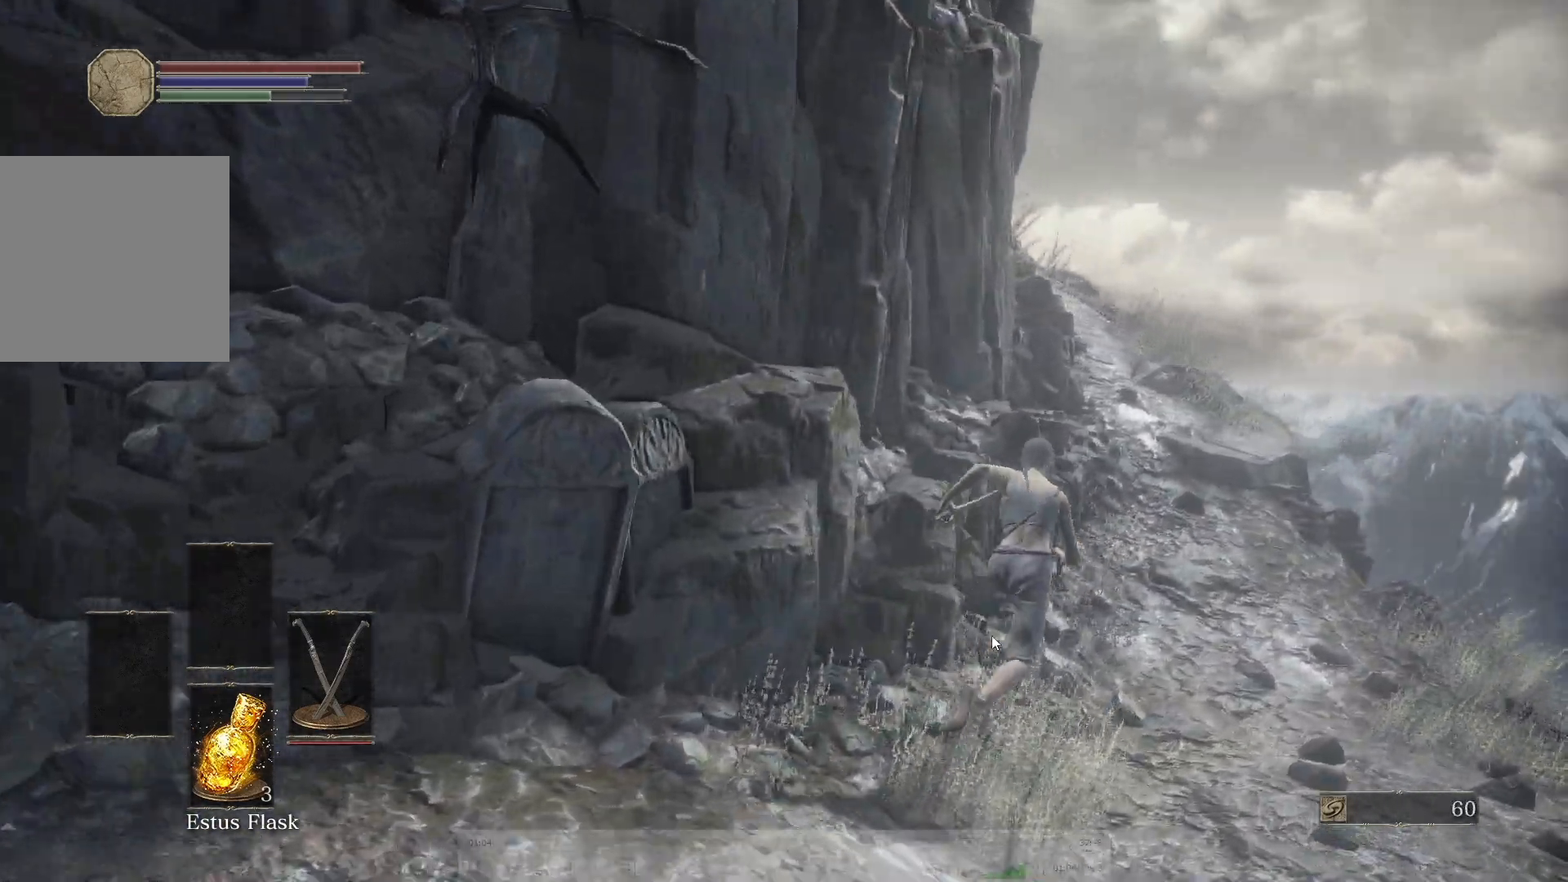
{"buttons": ["B"], "left_stick": "up-right", "right_stick": "center"}
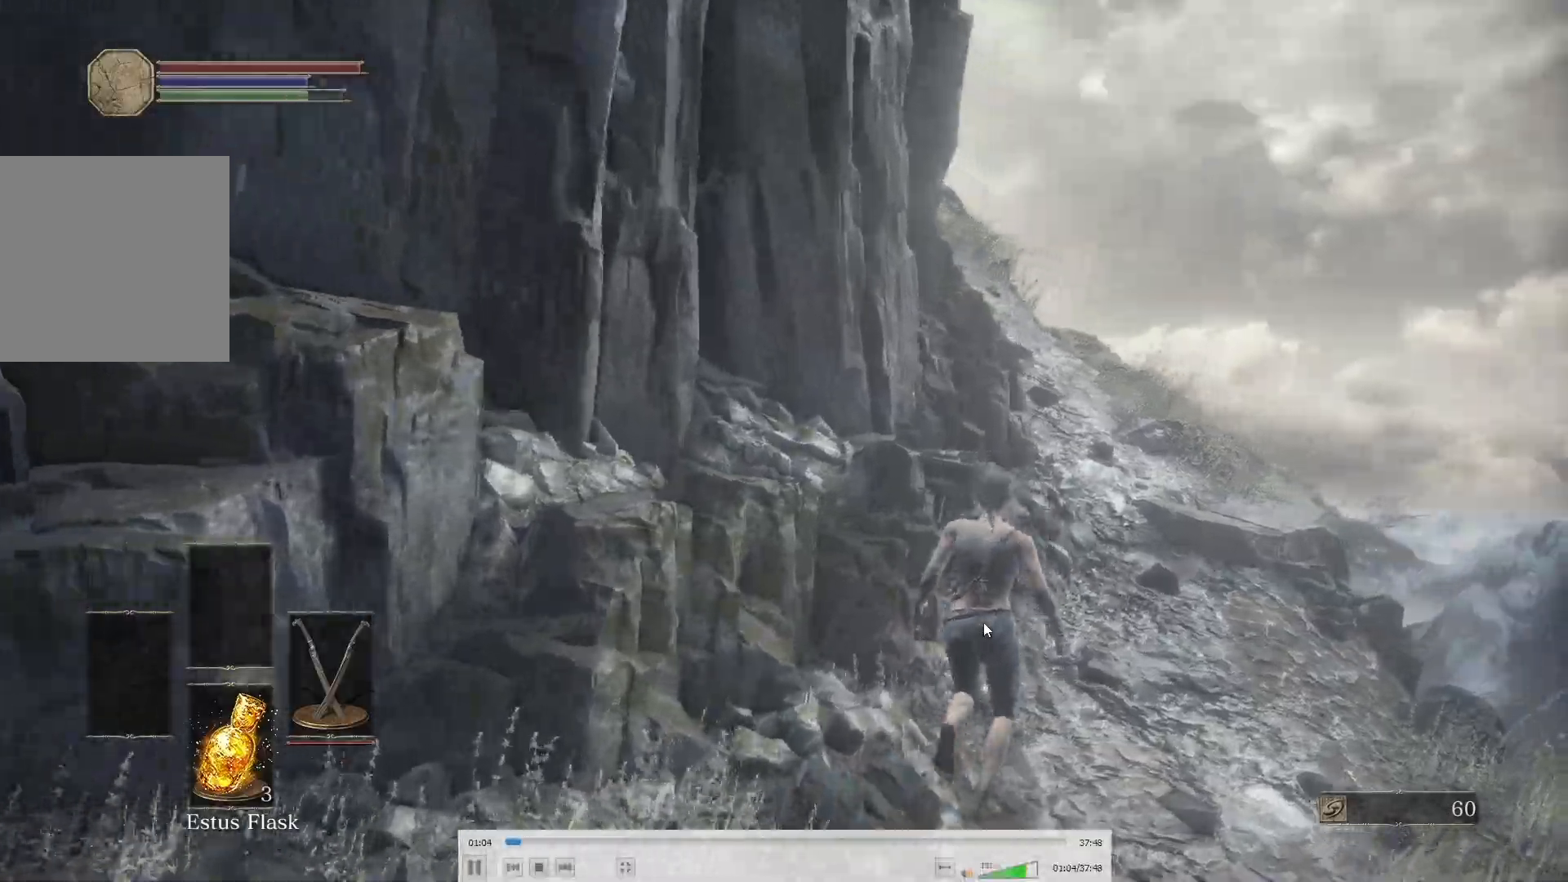
{"buttons": ["B"], "left_stick": "up-right", "right_stick": "center"}
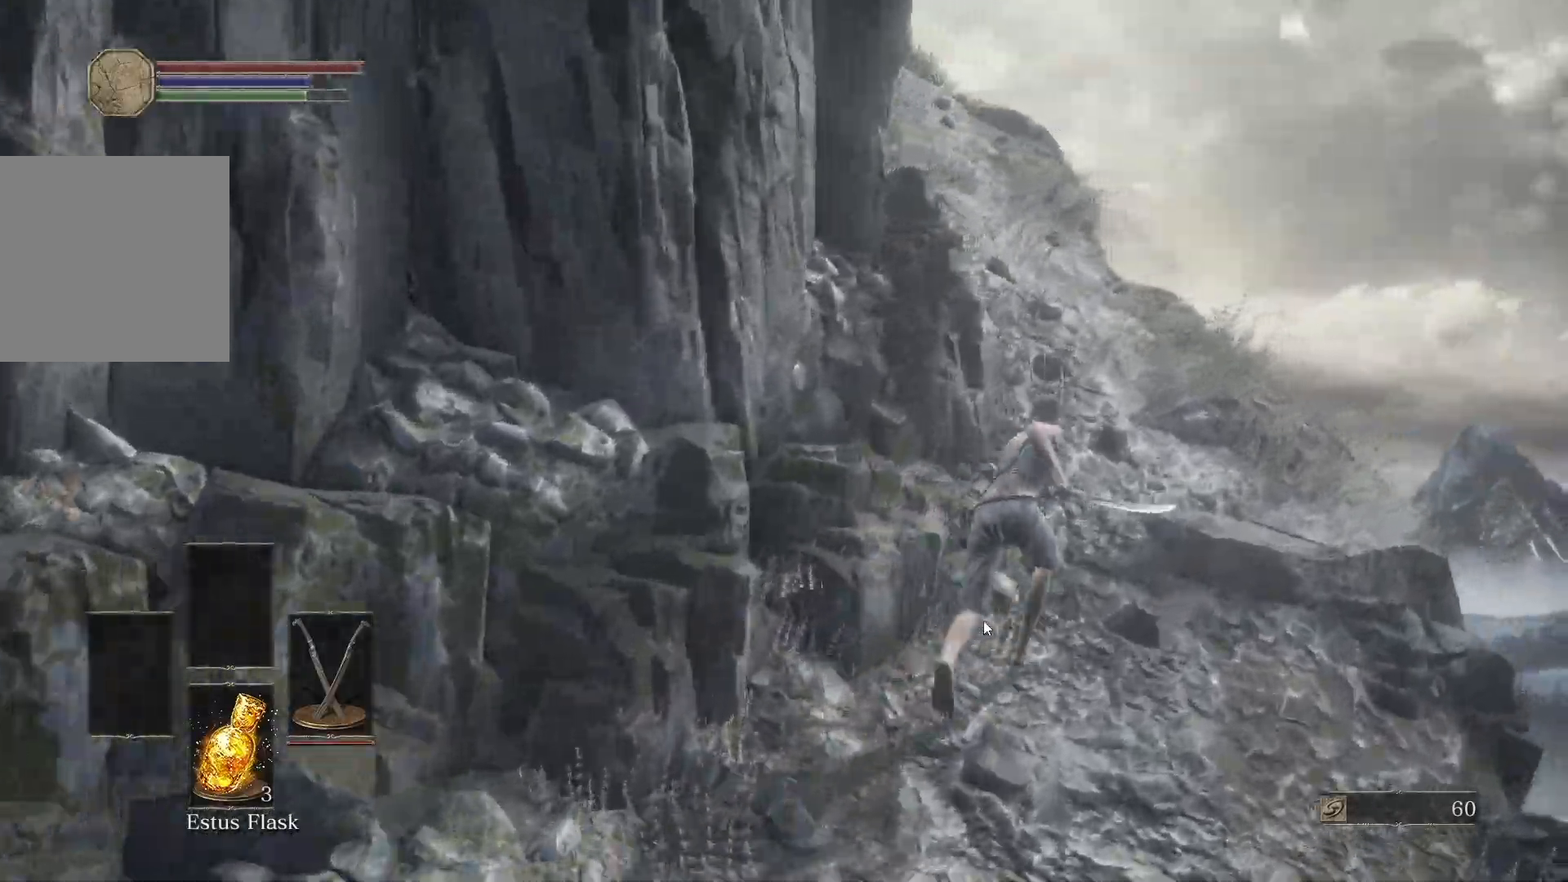
{"buttons": ["B"], "left_stick": "center", "right_stick": "left"}
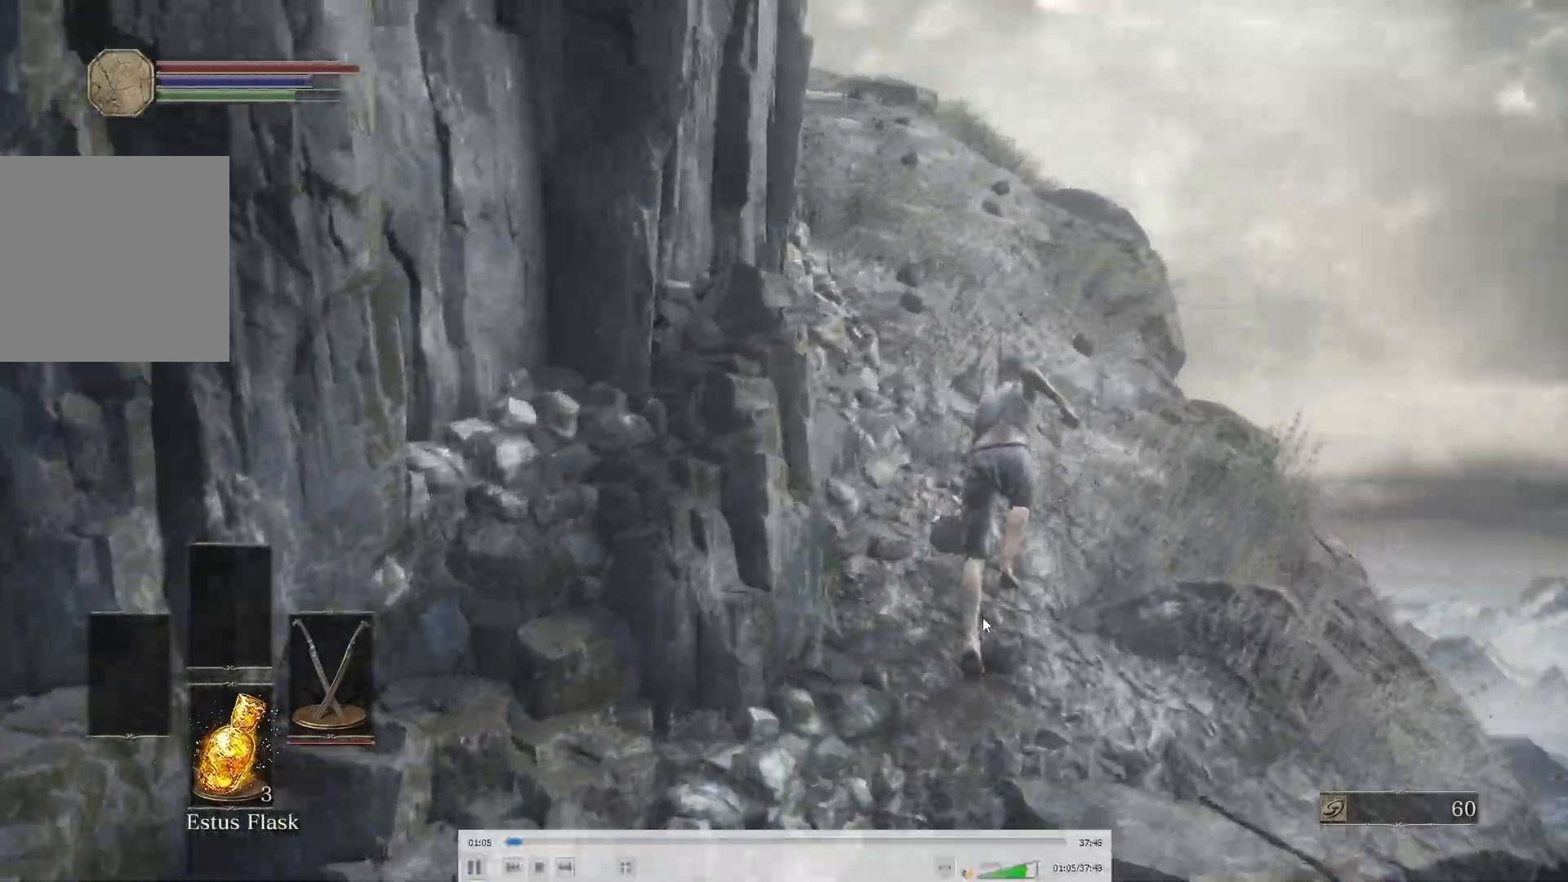
{"buttons": ["B"], "left_stick": "center", "right_stick": "center"}
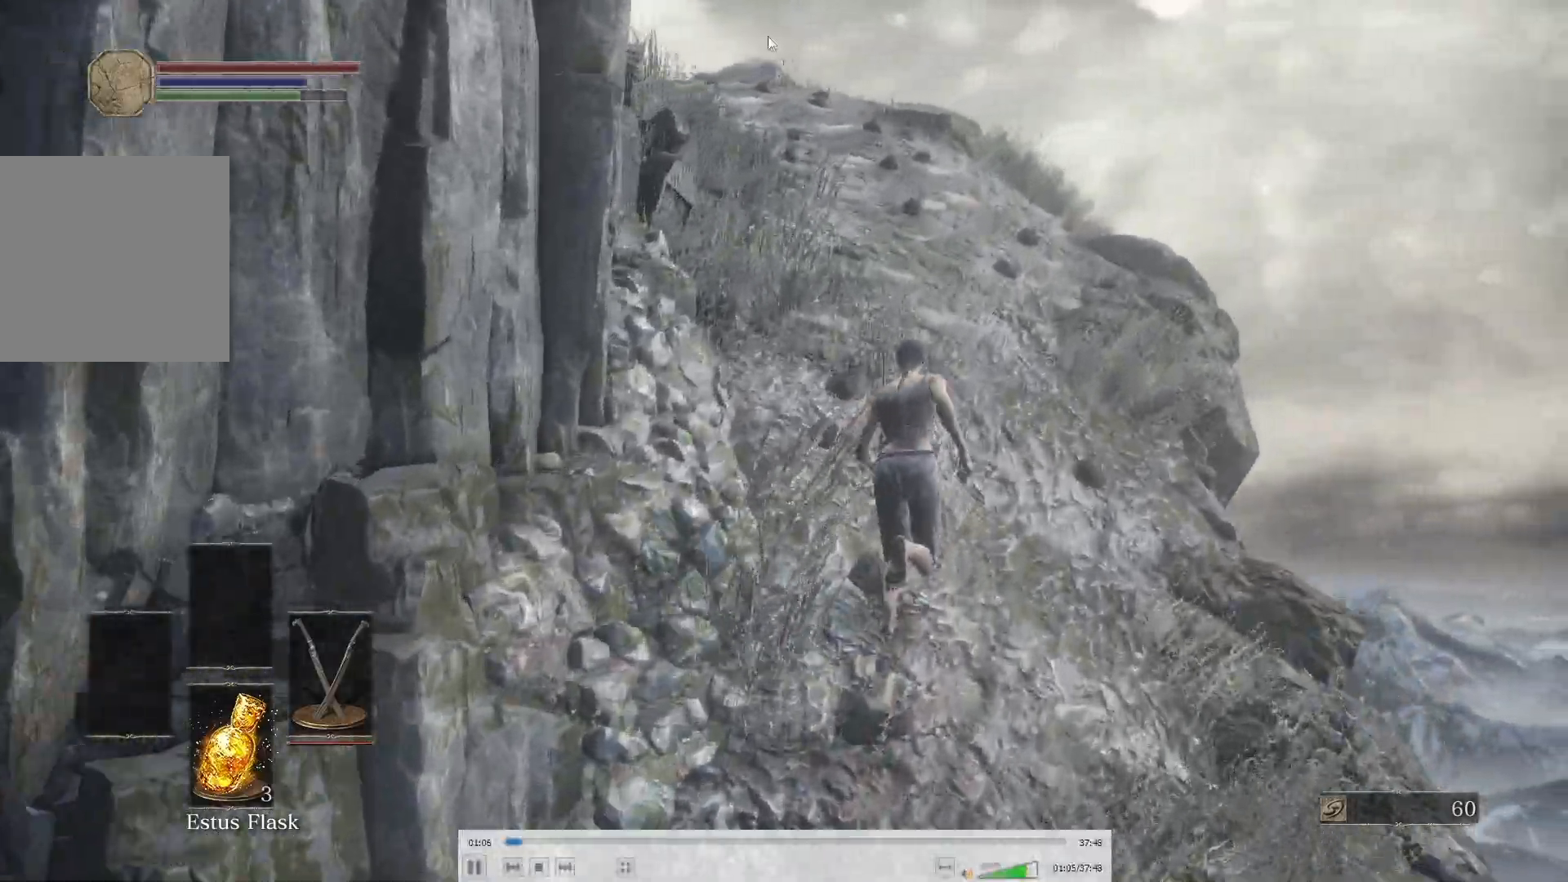
{"buttons": ["B"], "left_stick": "center", "right_stick": "left"}
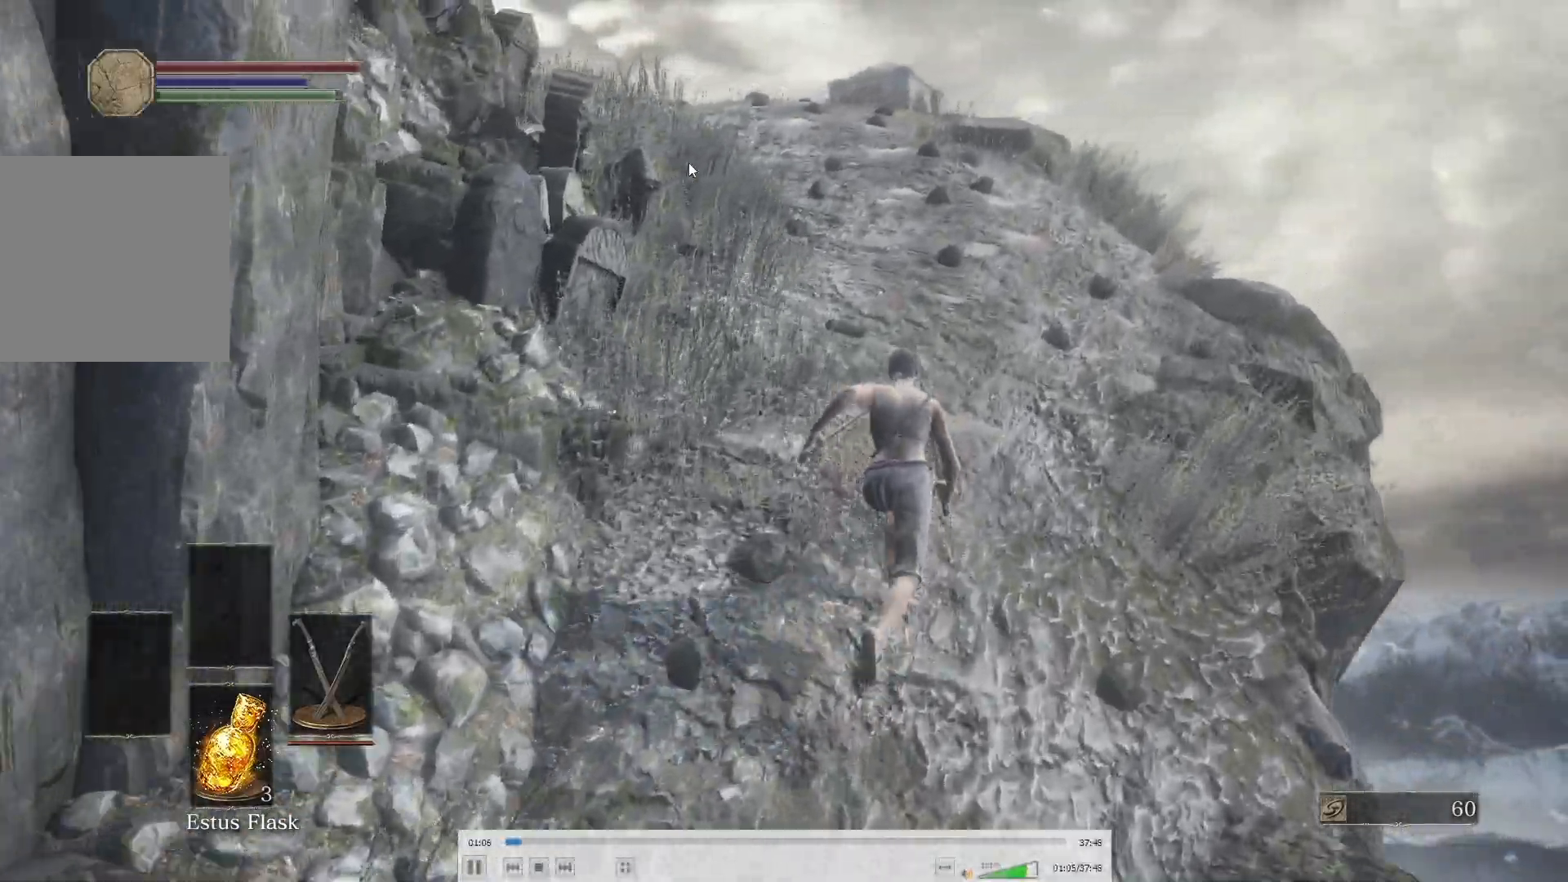
{"buttons": ["B"], "left_stick": "center", "right_stick": "left"}
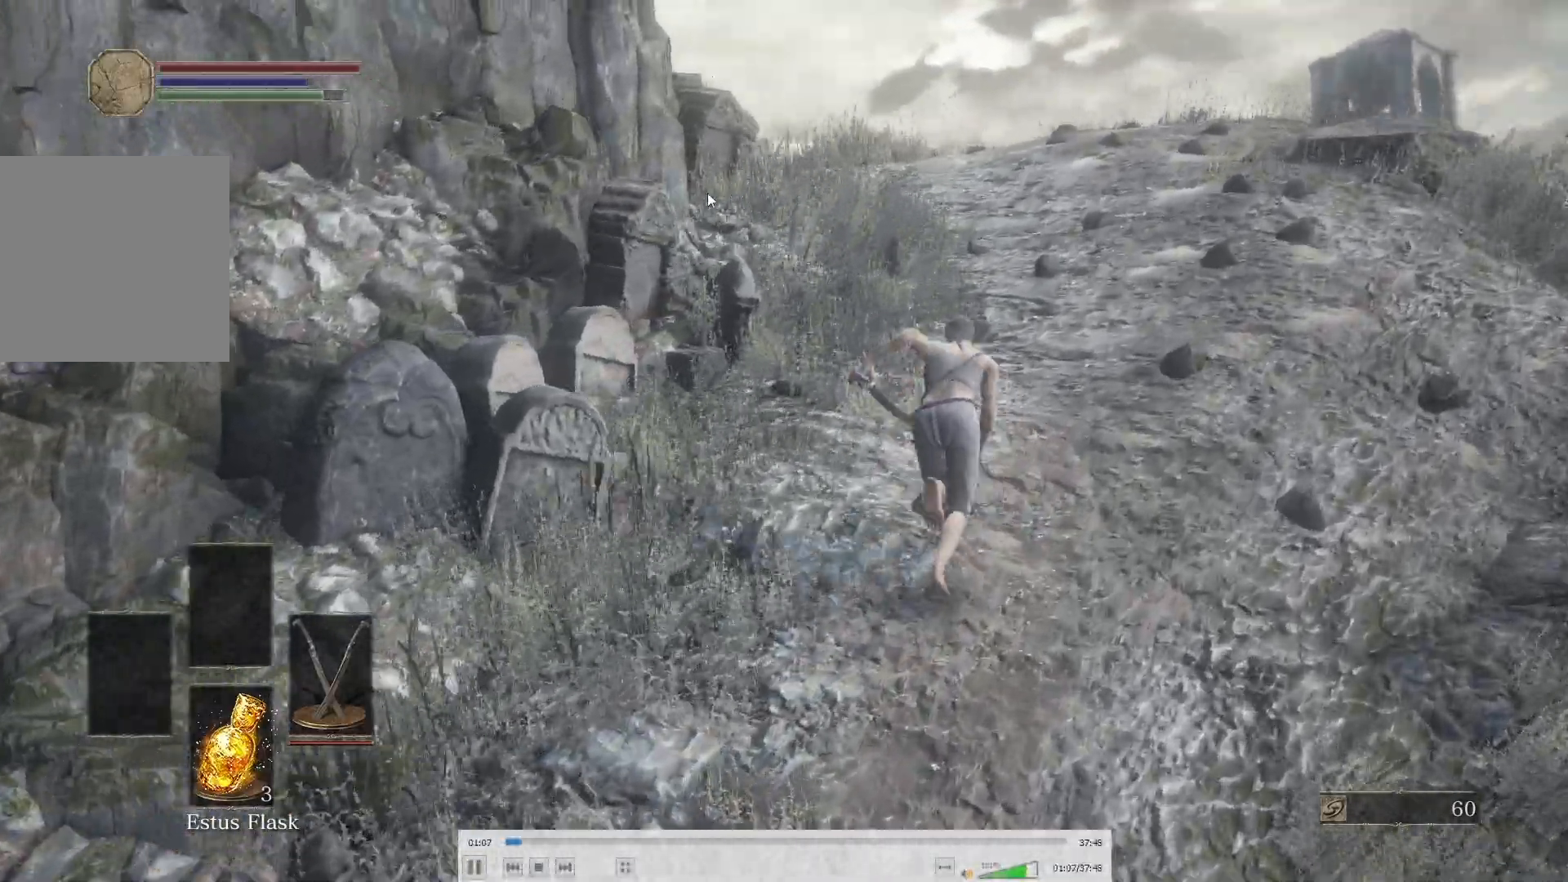
{"buttons": ["B"], "left_stick": "center", "right_stick": "center"}
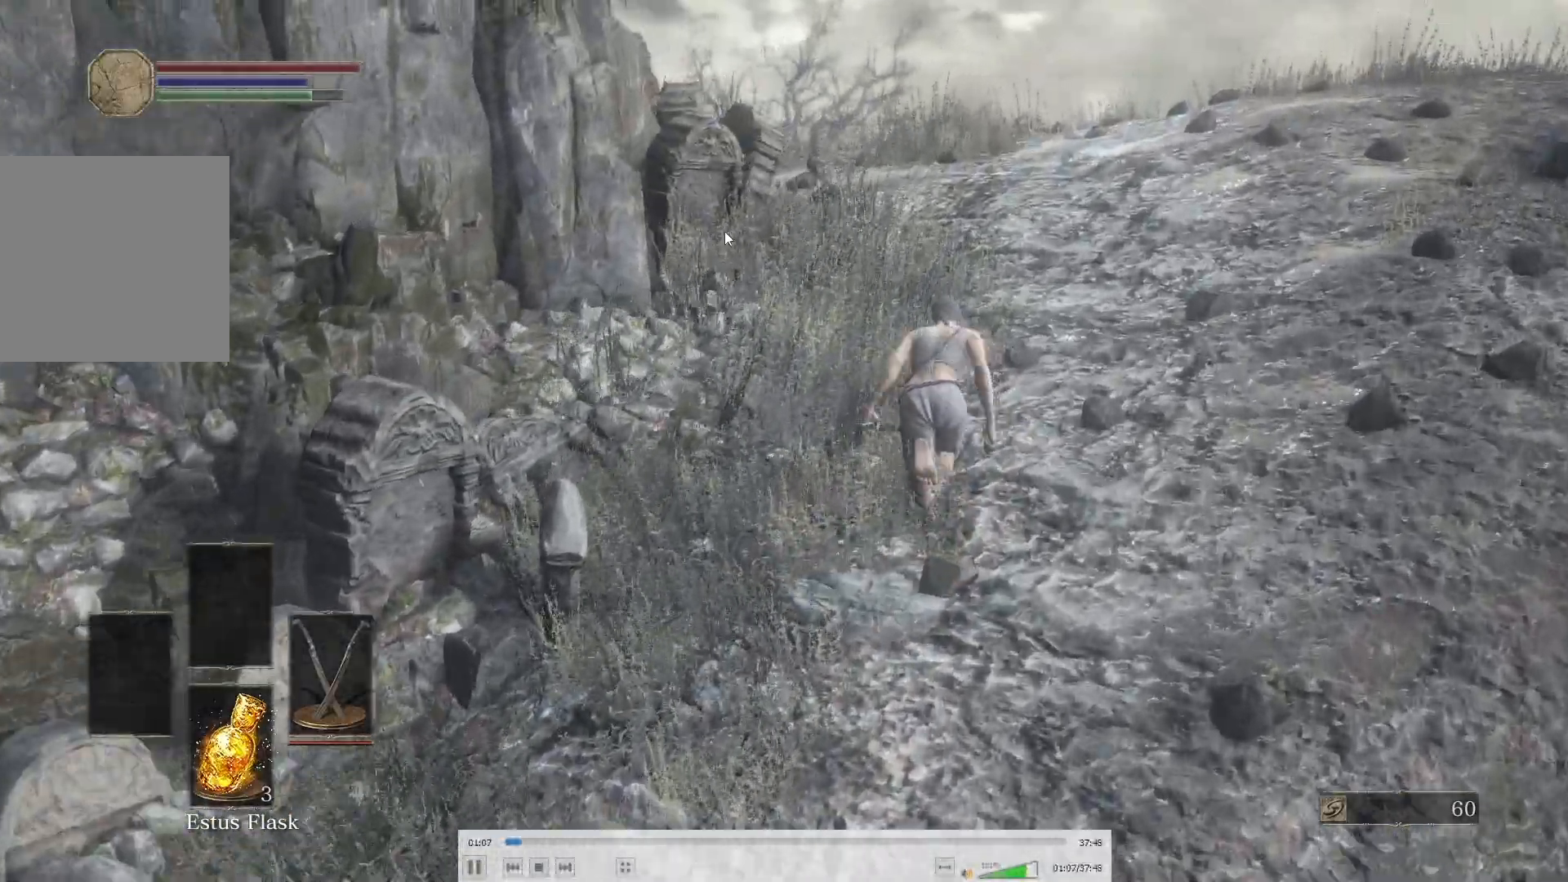
{"buttons": ["B"], "left_stick": "up-right", "right_stick": "left"}
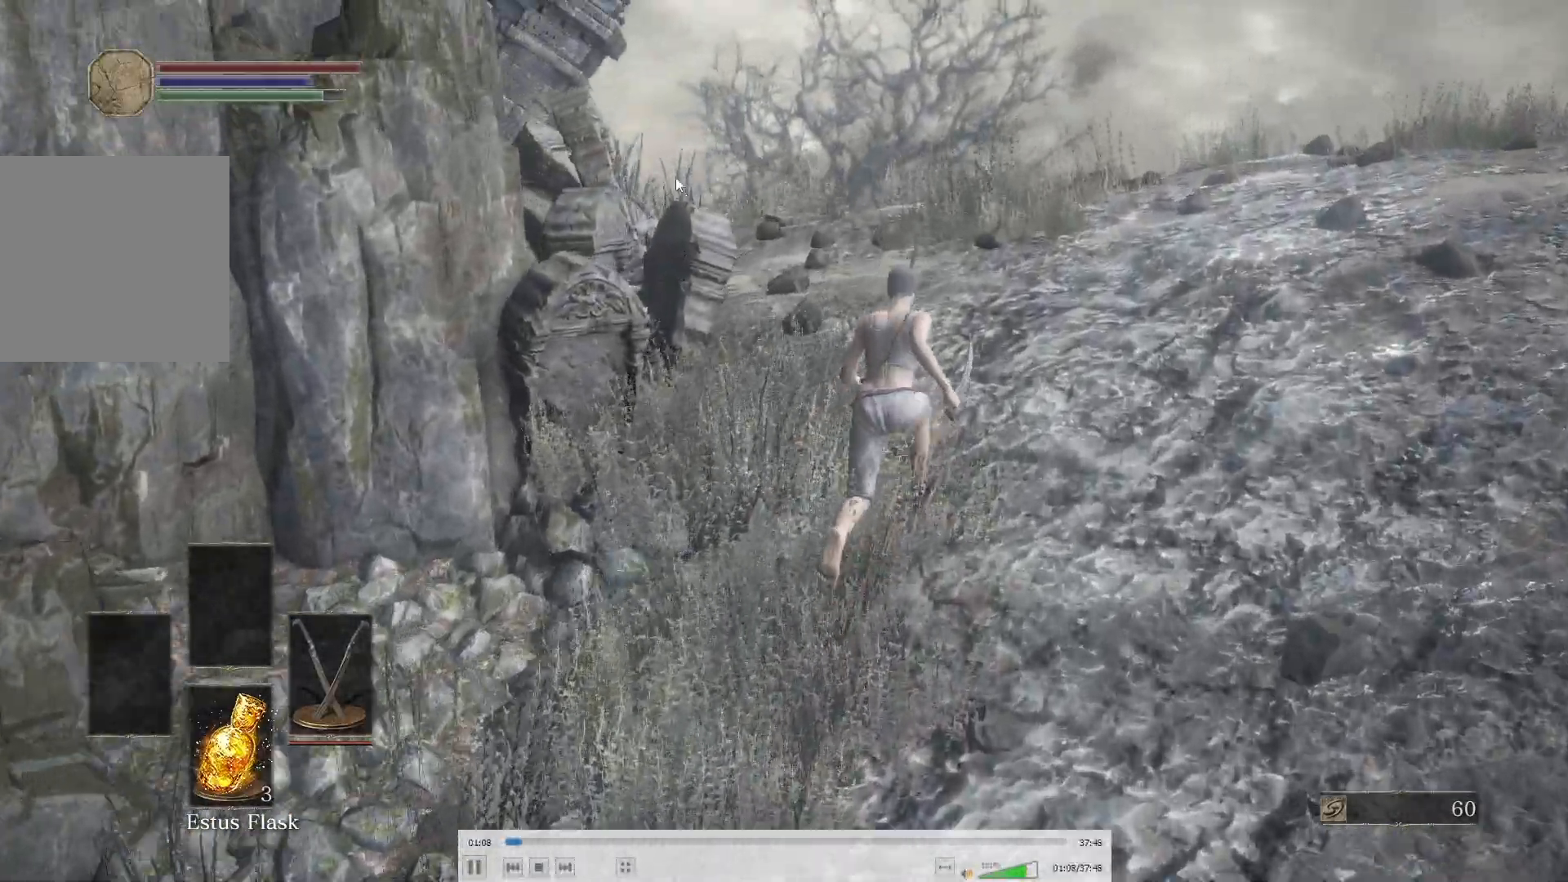
{"buttons": ["B"], "left_stick": "up-right", "right_stick": "center"}
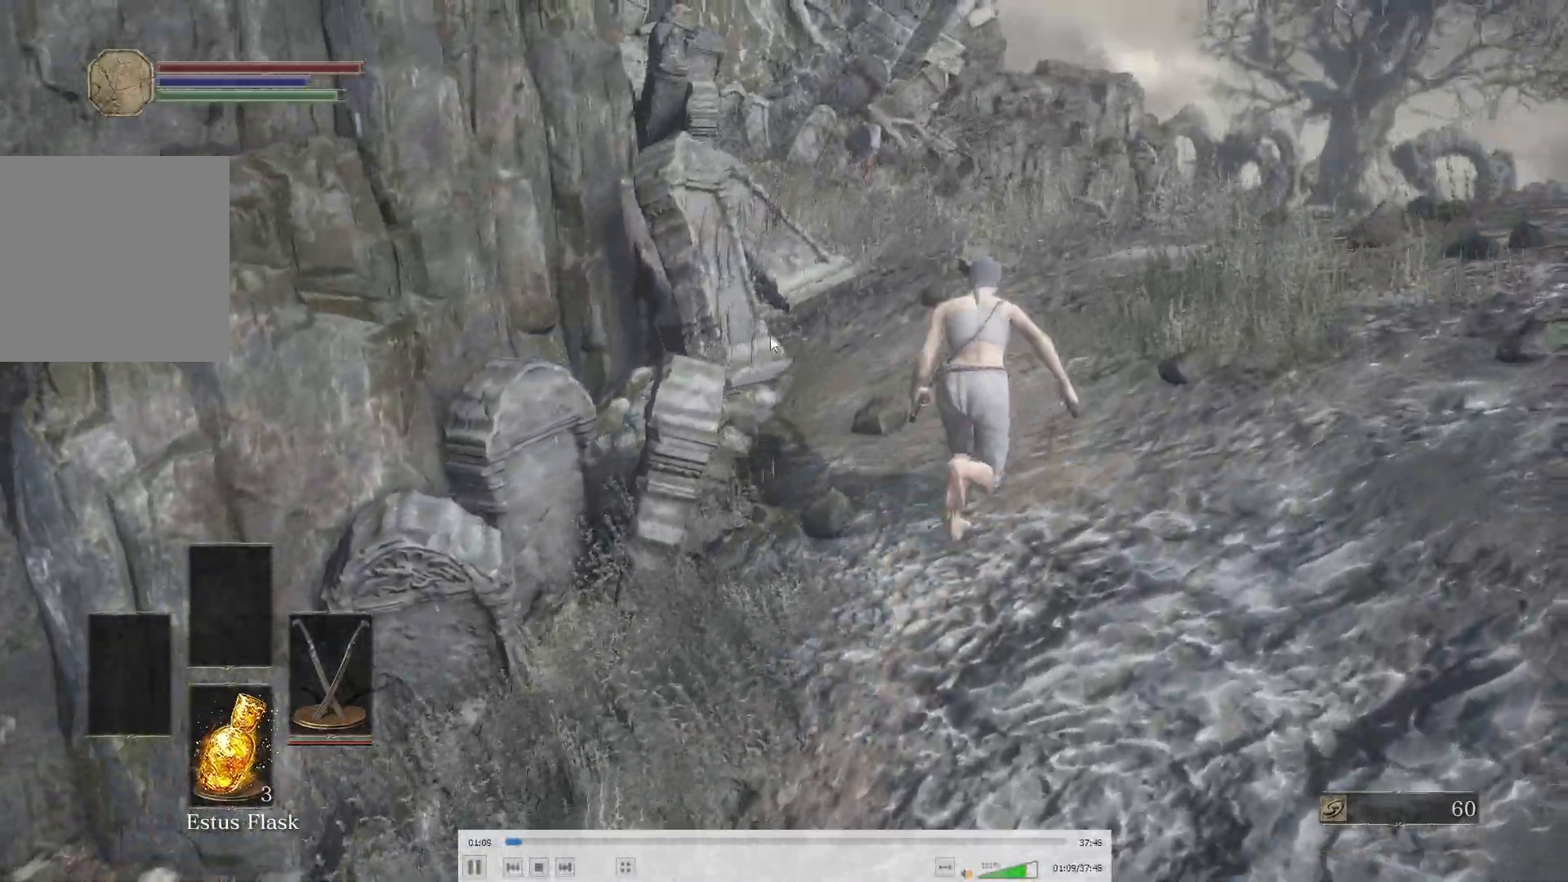
{"buttons": ["B"], "left_stick": "up-right", "right_stick": "center"}
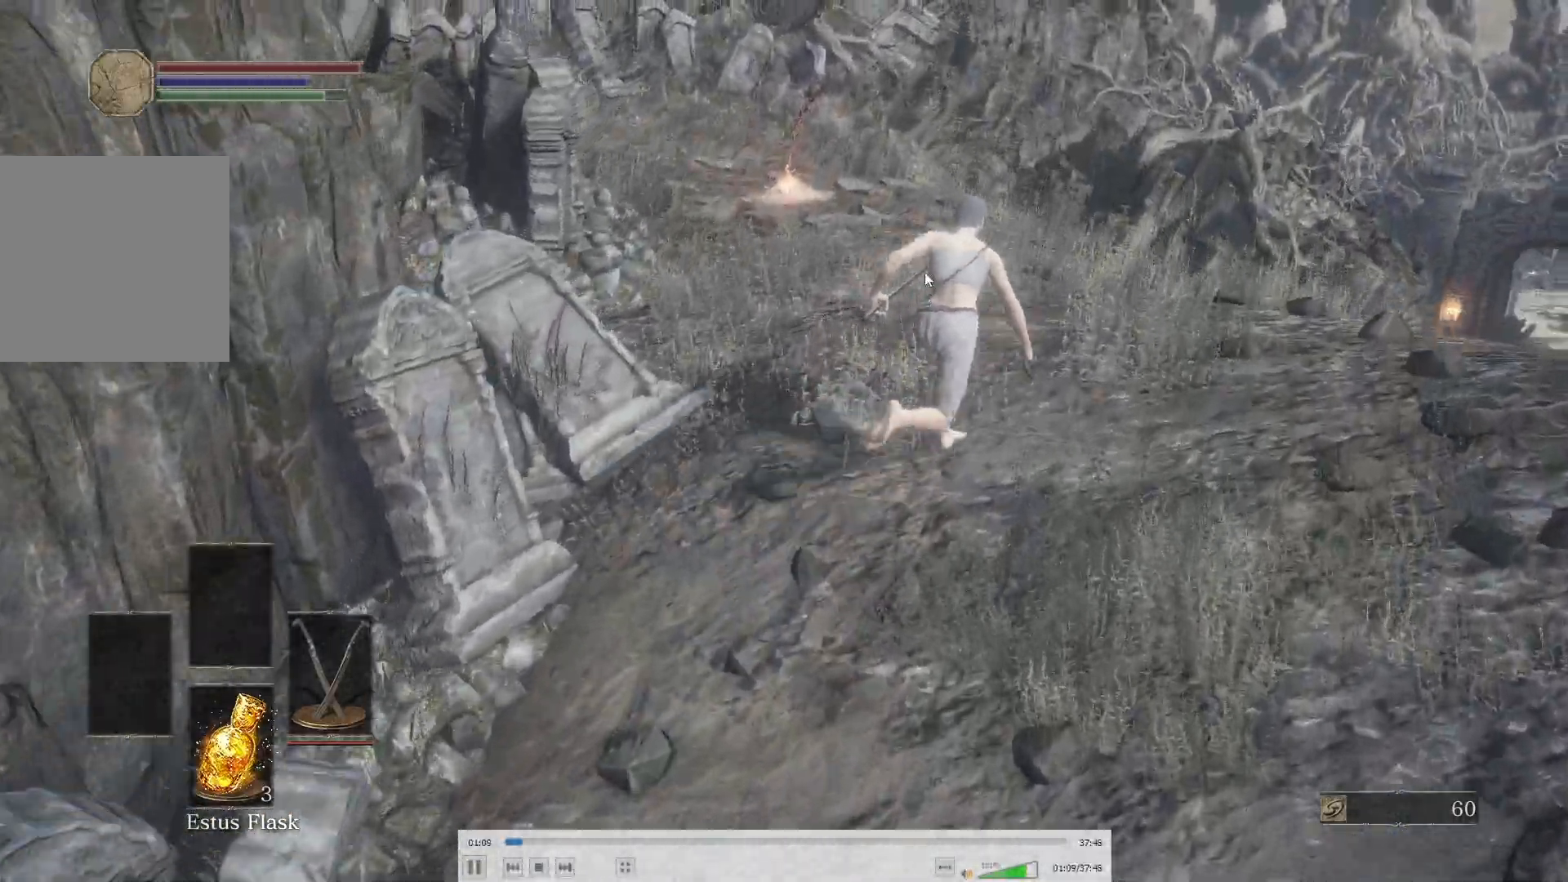
{"buttons": [], "left_stick": "up-right", "right_stick": "center"}
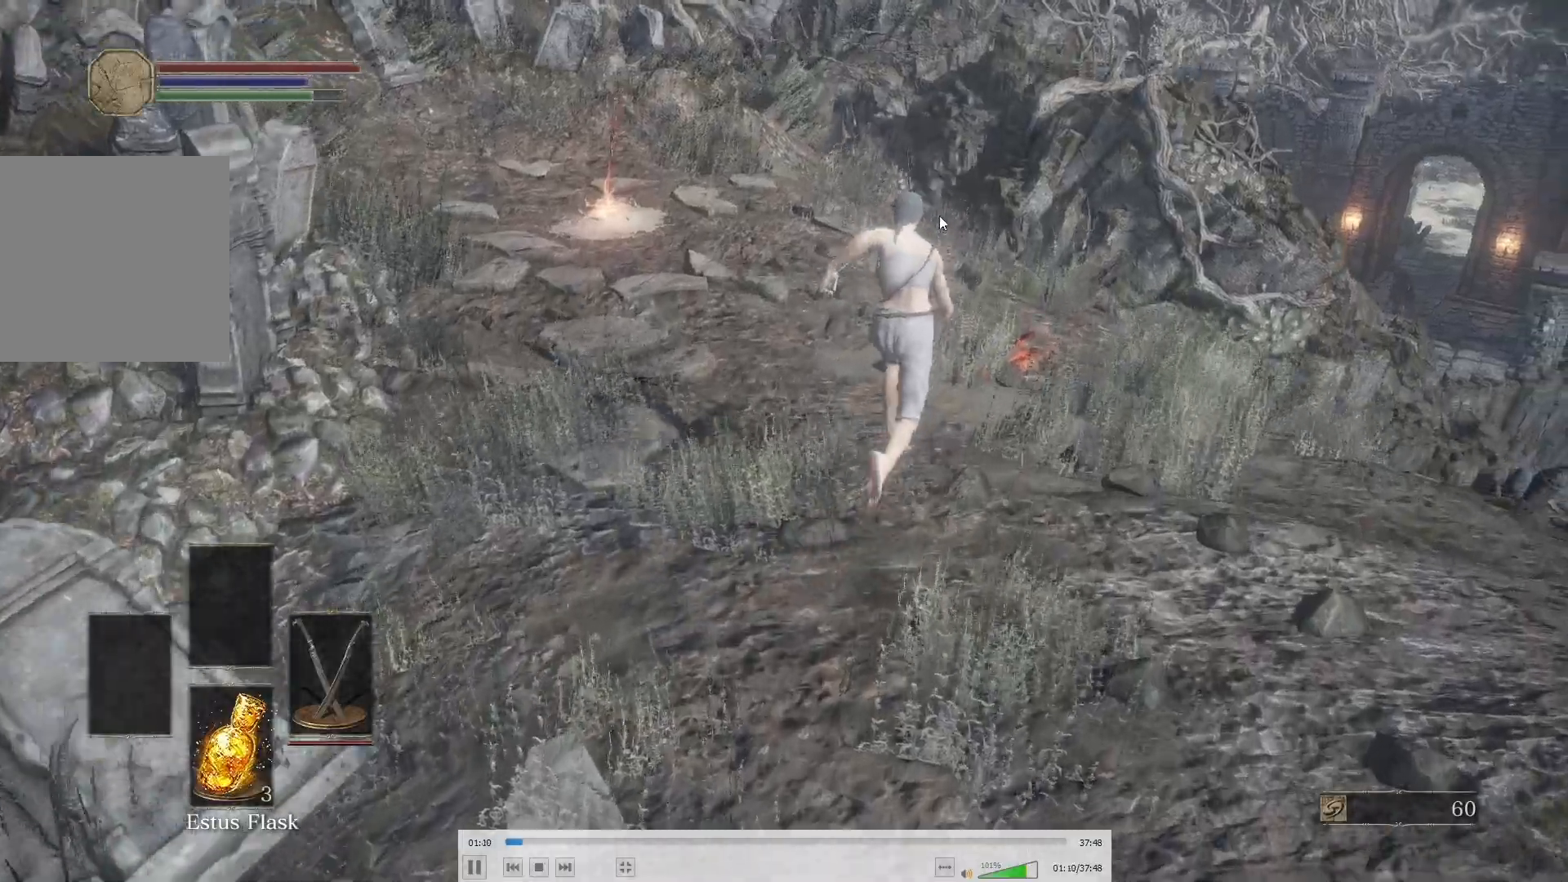
{"buttons": ["B"], "left_stick": "center", "right_stick": "down"}
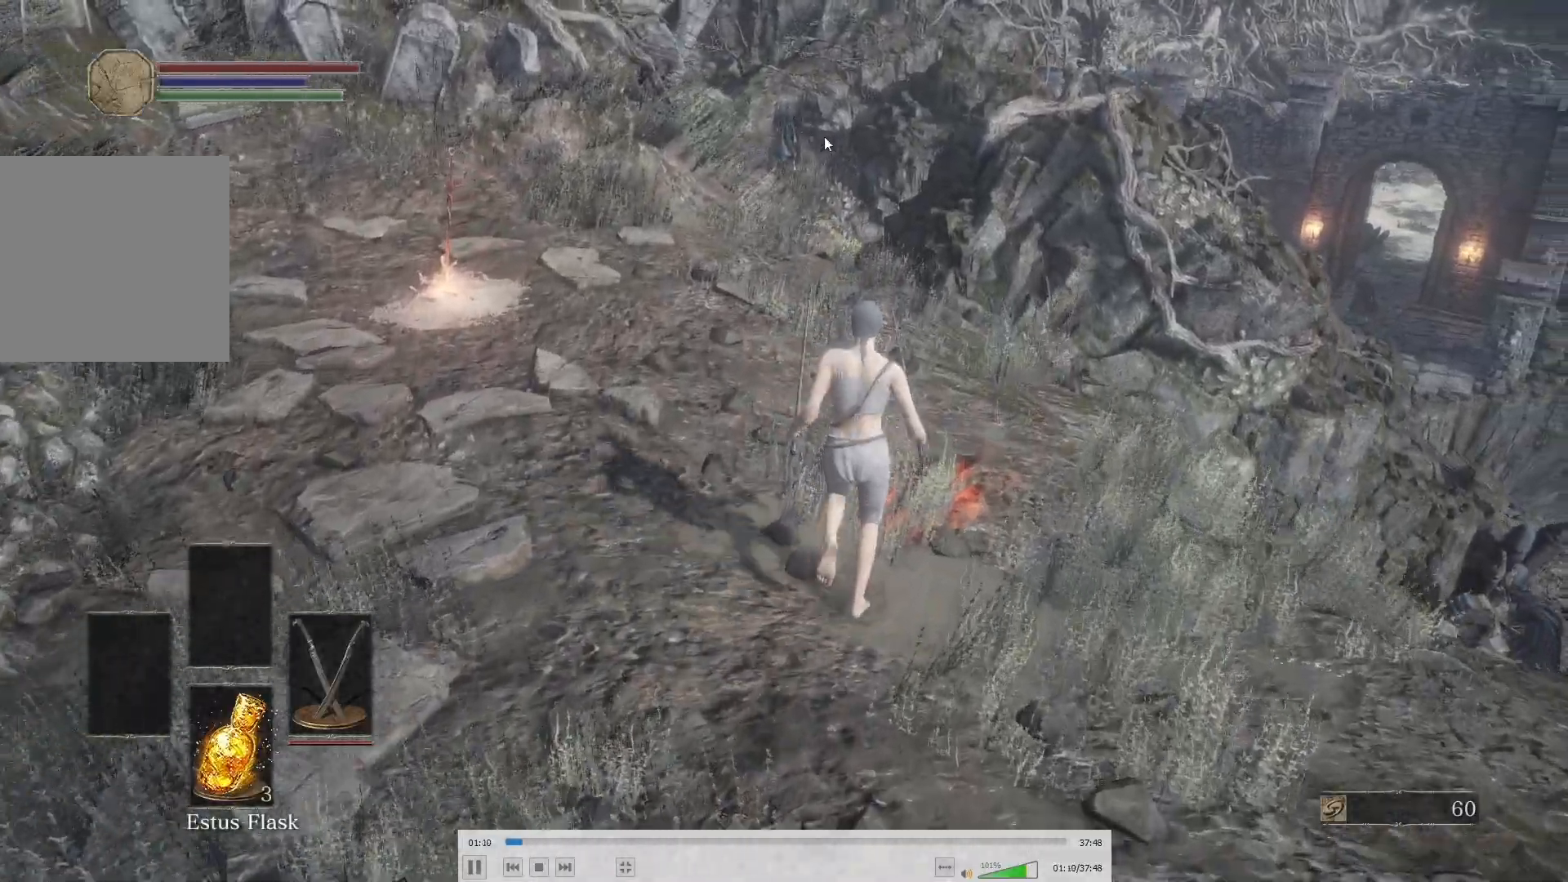
{"buttons": ["B"], "left_stick": "up", "right_stick": "center"}
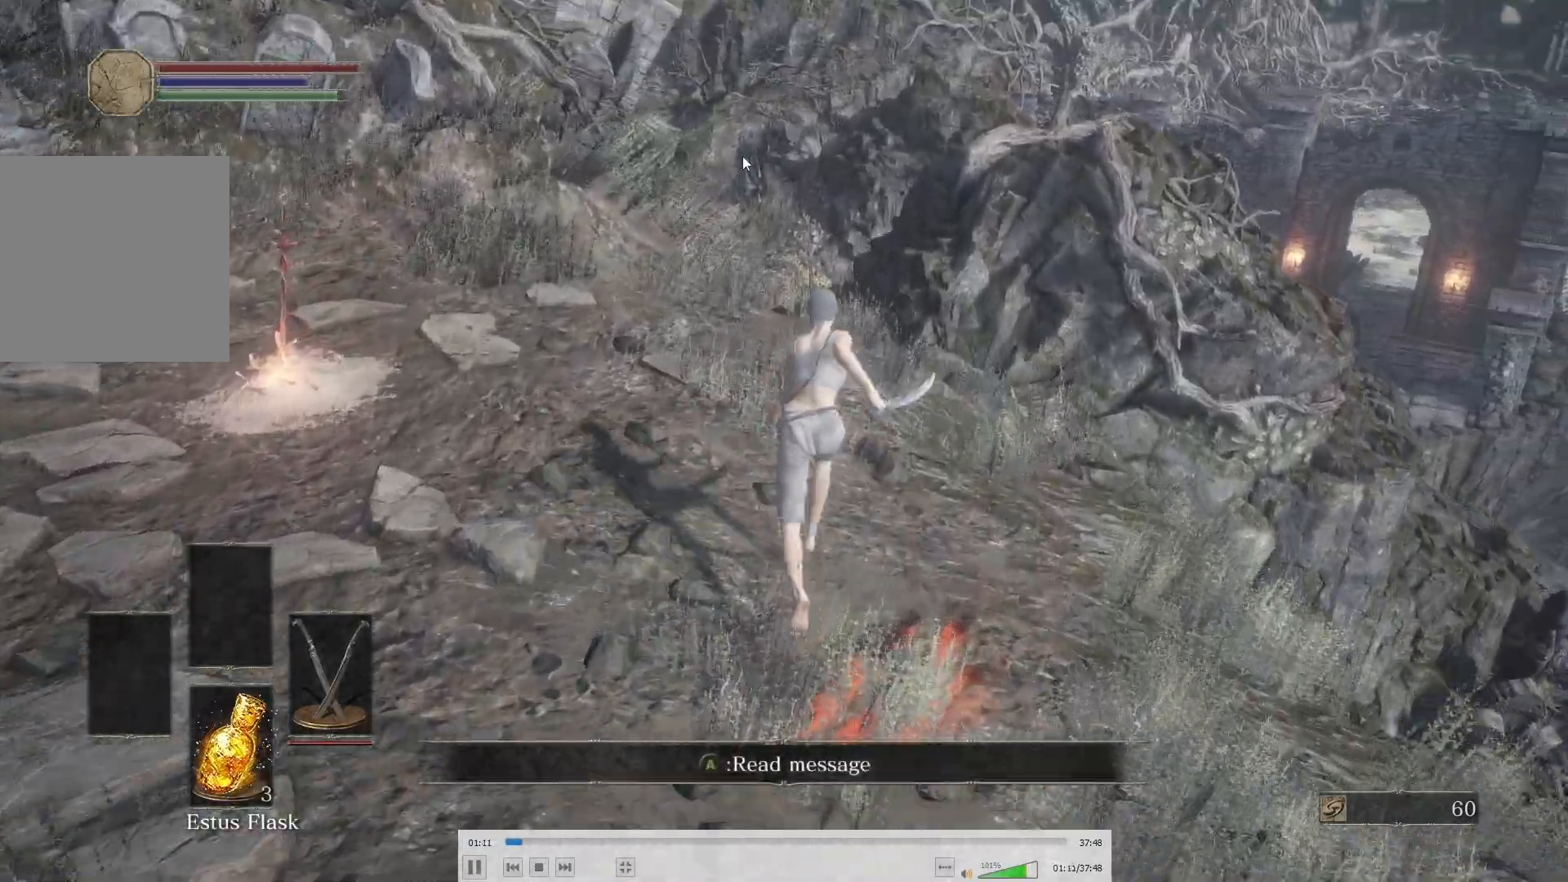
{"buttons": ["B"], "left_stick": "up", "right_stick": "center"}
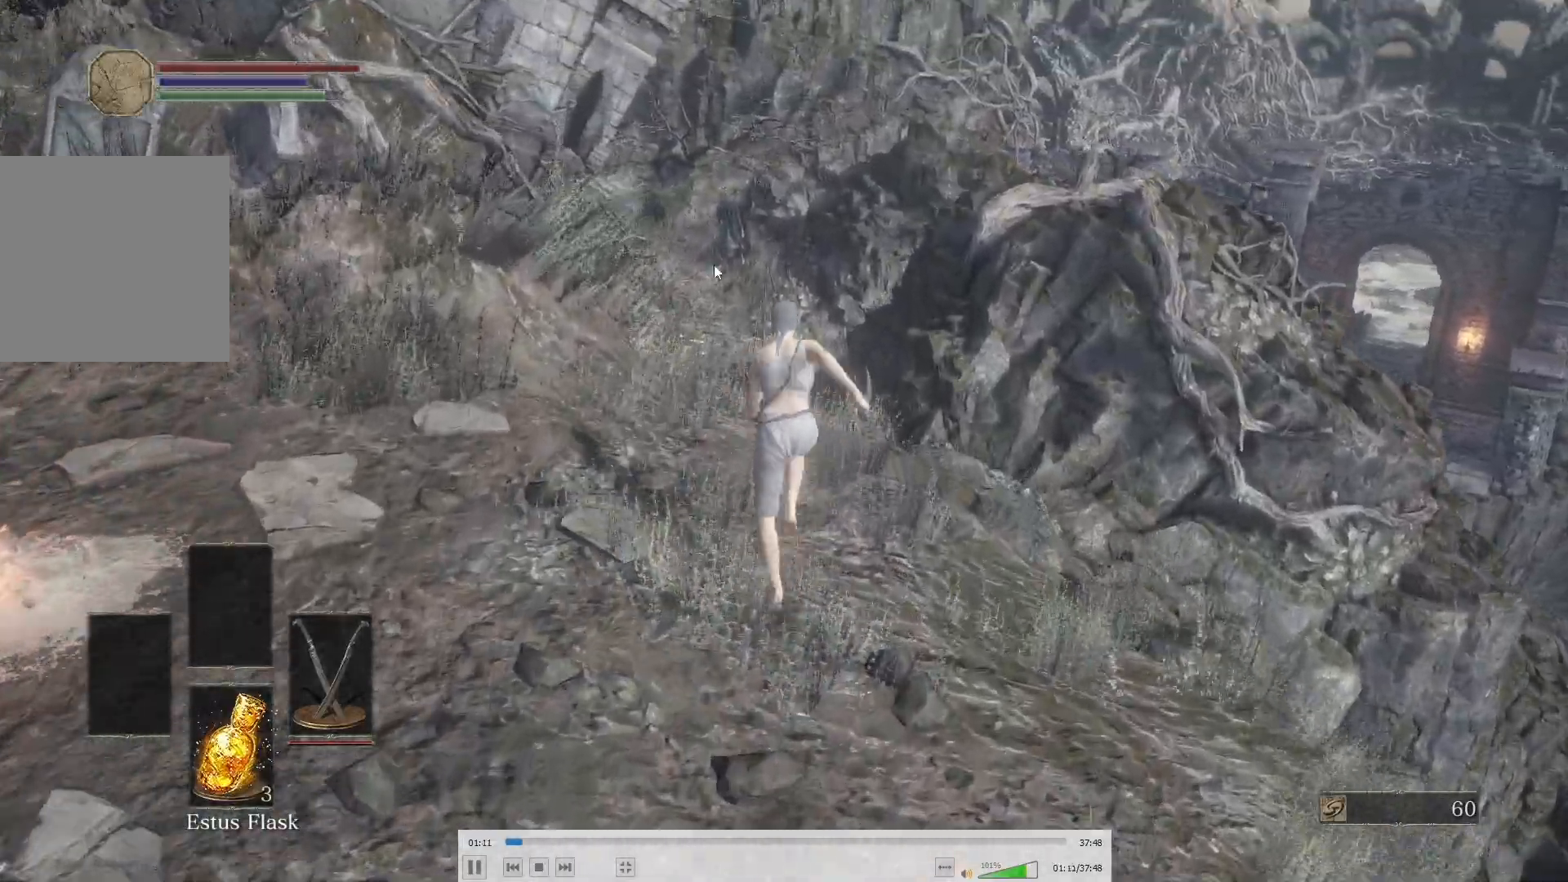
{"buttons": [], "left_stick": "center", "right_stick": "center"}
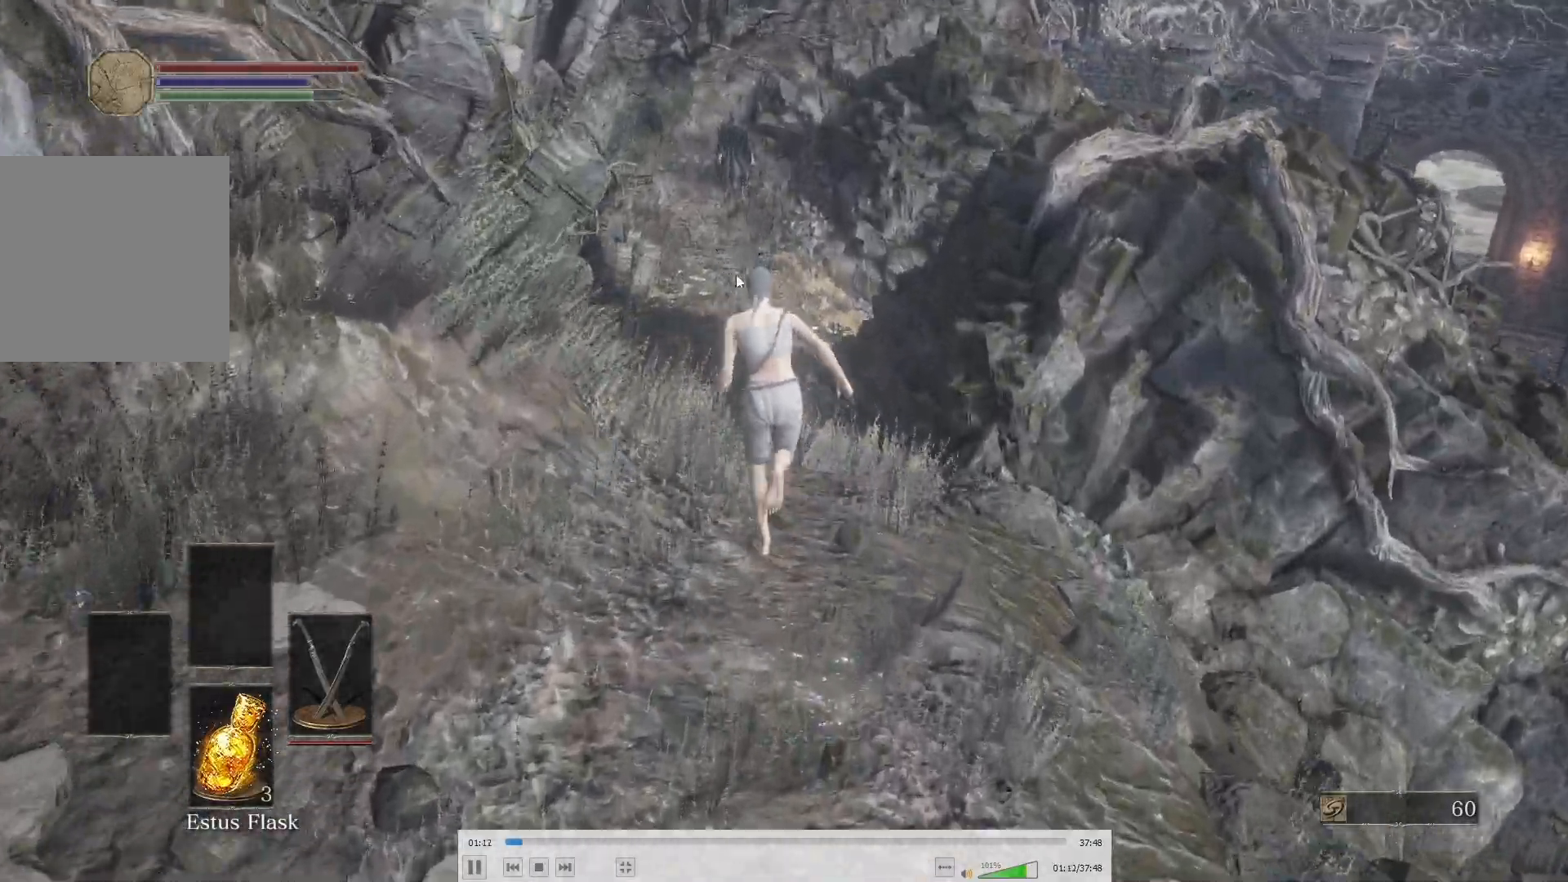
{"buttons": ["B"], "left_stick": "center", "right_stick": "center"}
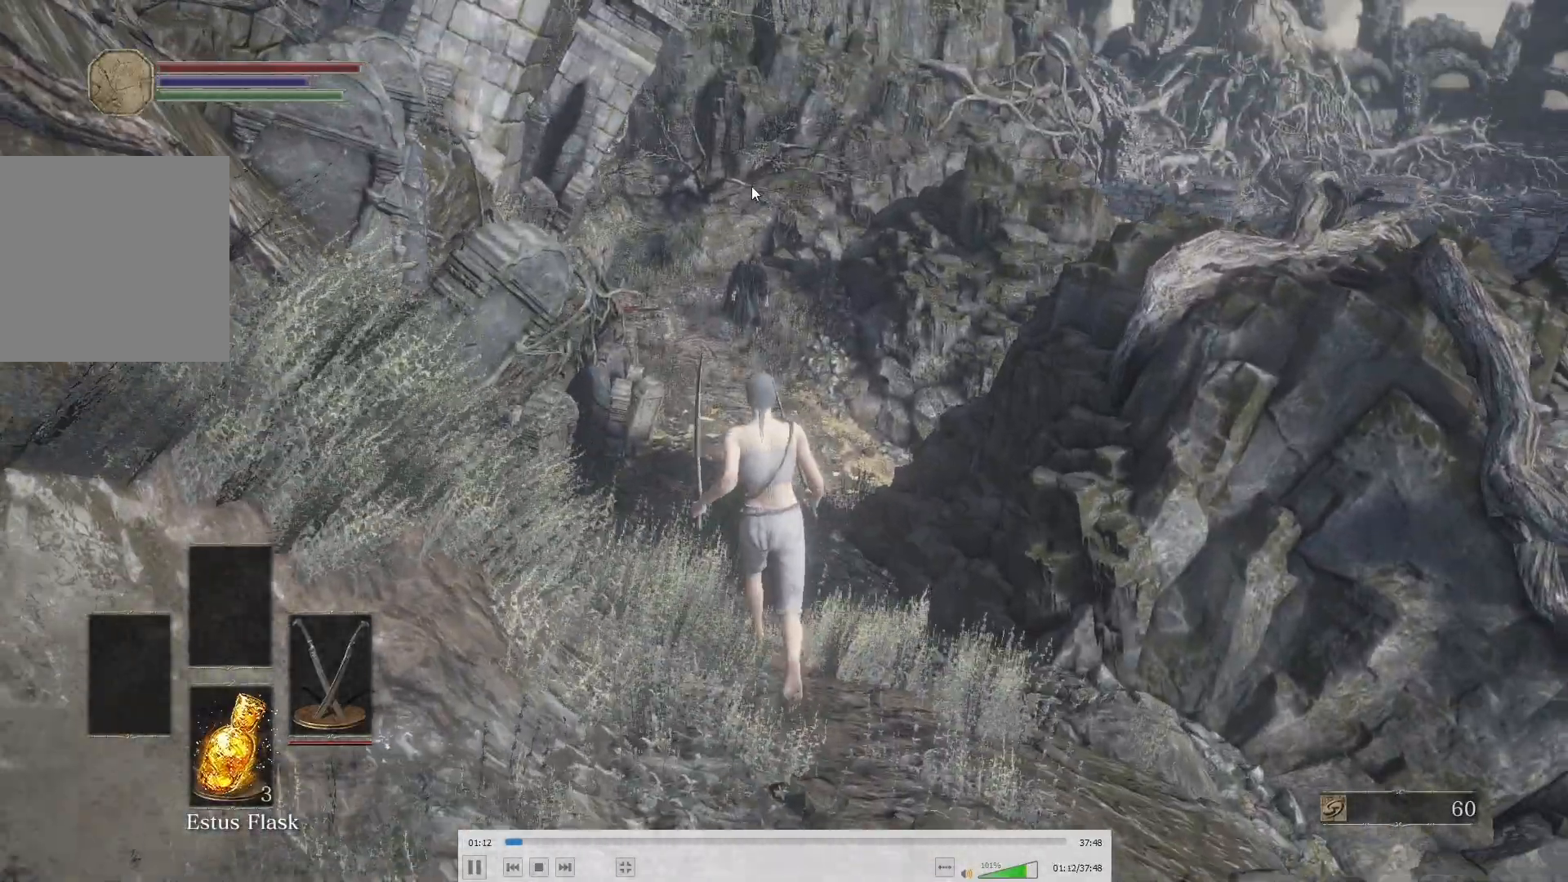
{"buttons": ["B"], "left_stick": "center", "right_stick": "center"}